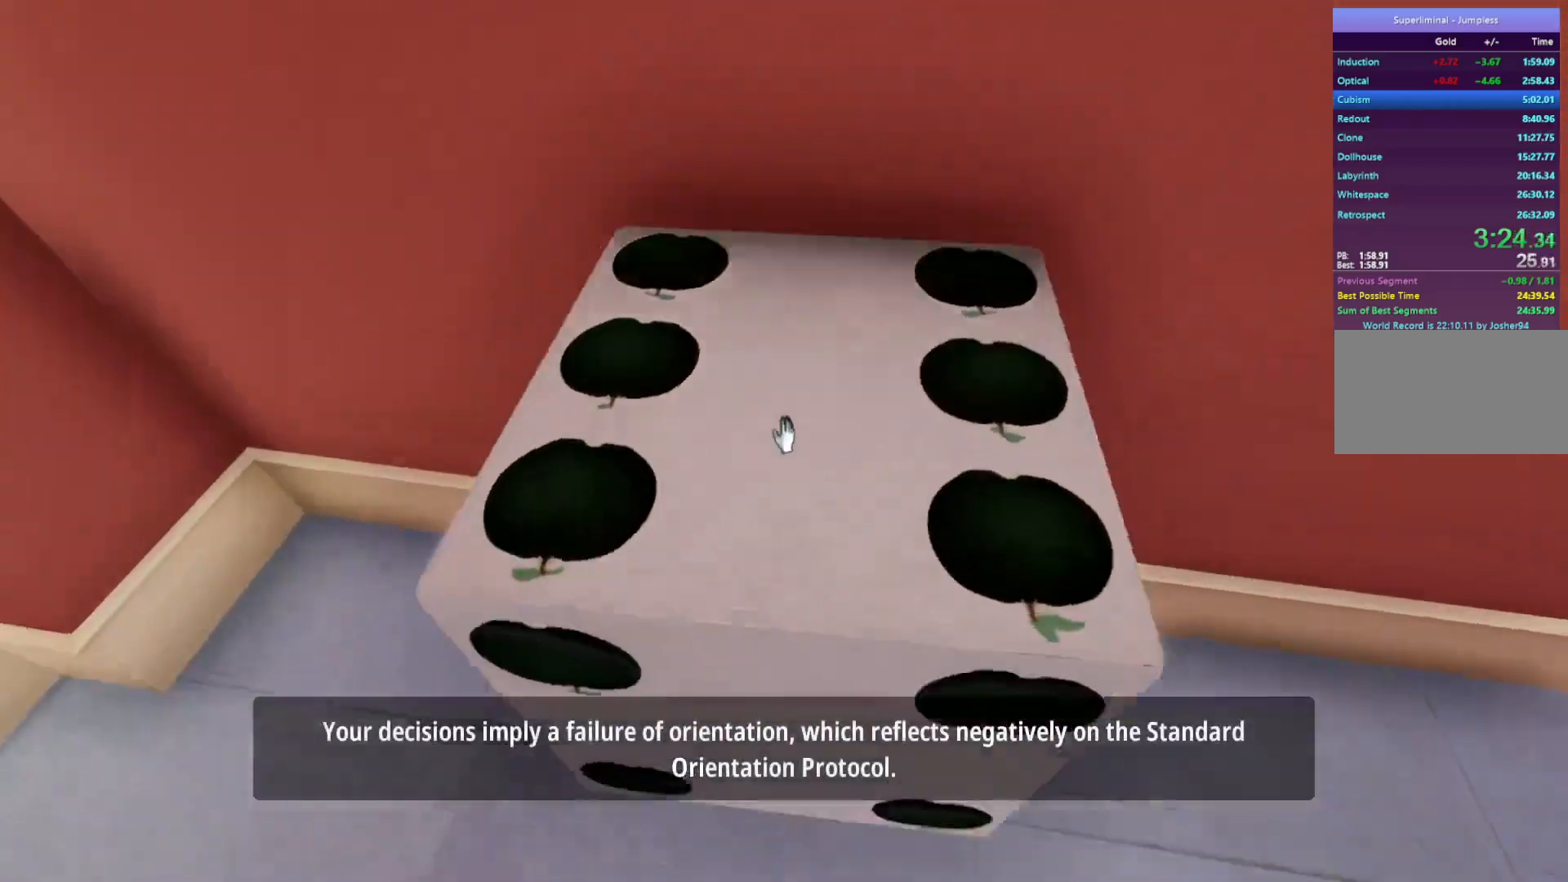
Gameplay with keyboard and mouse; each line is a JSON object with the keys and mouse buttons held at the frame after it. "events" lists presses ("down") and releases ("up") of "a", "d", "e", "f", "r", "s", "shift", "space", "w", "mouse_left", "mouse_wheel", "mouse_right", "mouse_mb4" and "mouse_mb5" between this image and that frame as [ms after this image, input, new state], when the widget could be followed in between. "mouse_left", "mouse_wheel", "mouse_right", "mouse_mb4", "mouse_mb5" = the "left", "wheel", "right", "mb4", "mb5" buttons of the "mouse" list. No other keys are recorded. "wheel" means that the mouse wheel is clicked or scrolled. Mouse movement is not recorded.
{"keys": ["w"], "mouse": [], "events": []}
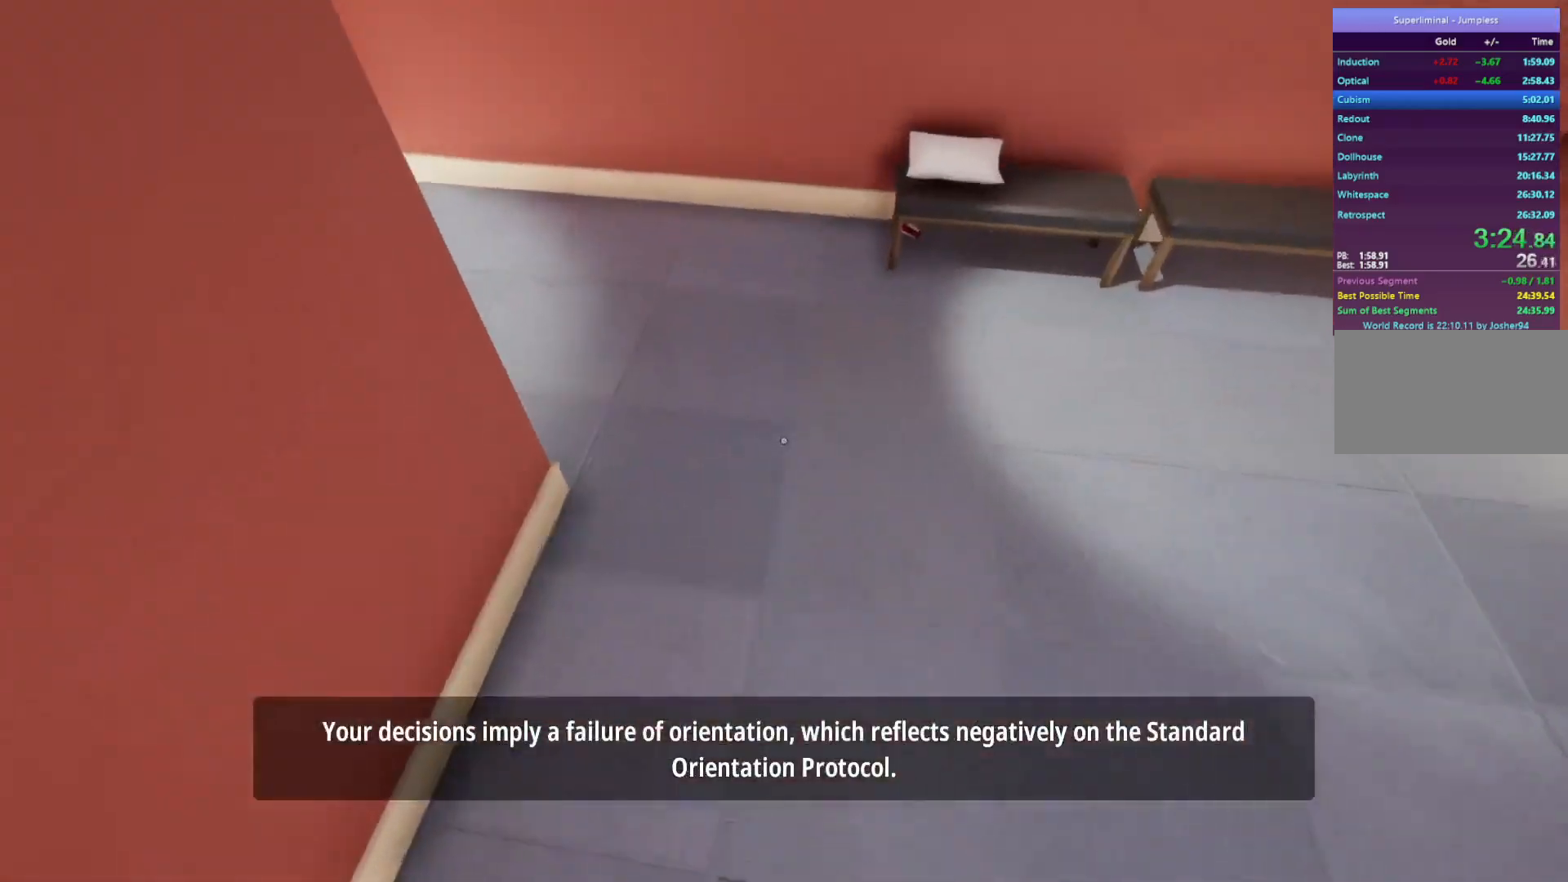
{"keys": ["w"], "mouse": [], "events": []}
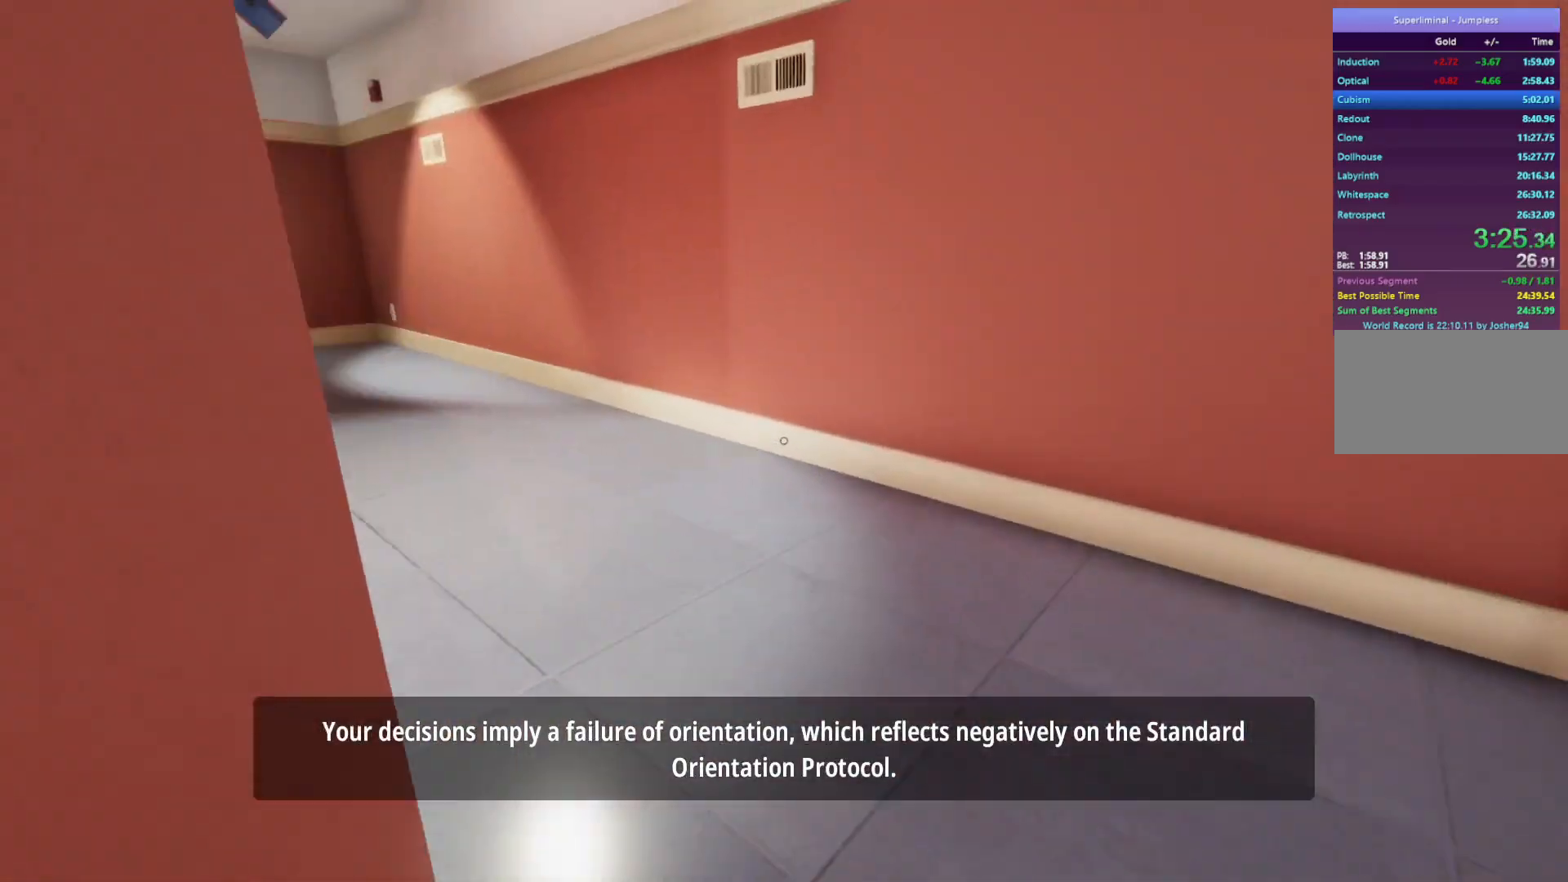
{"keys": ["w"], "mouse": [], "events": []}
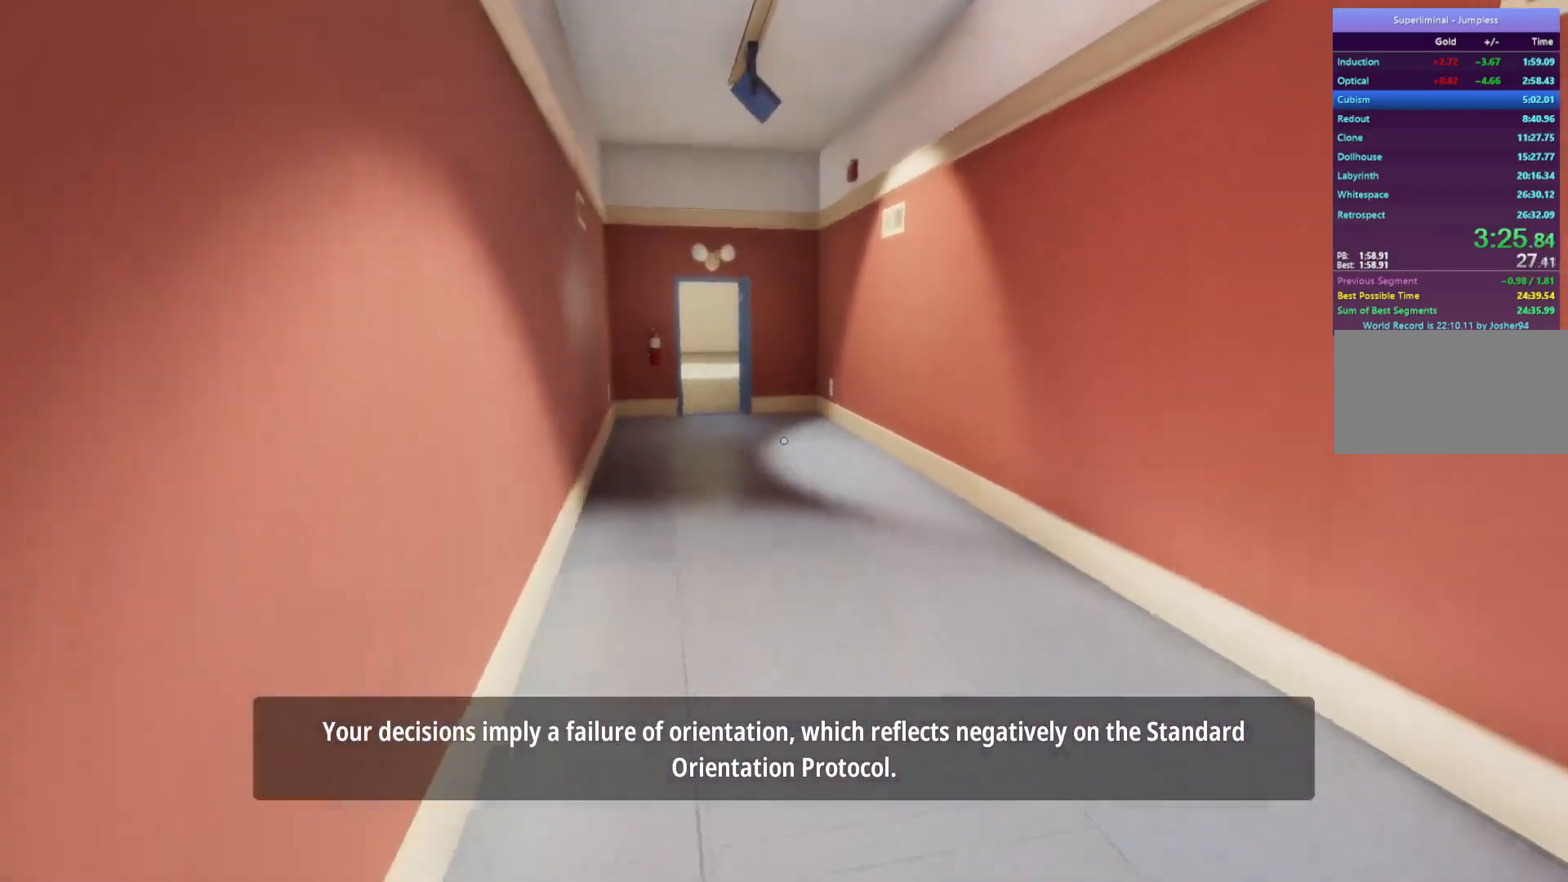
{"keys": ["w"], "mouse": [], "events": []}
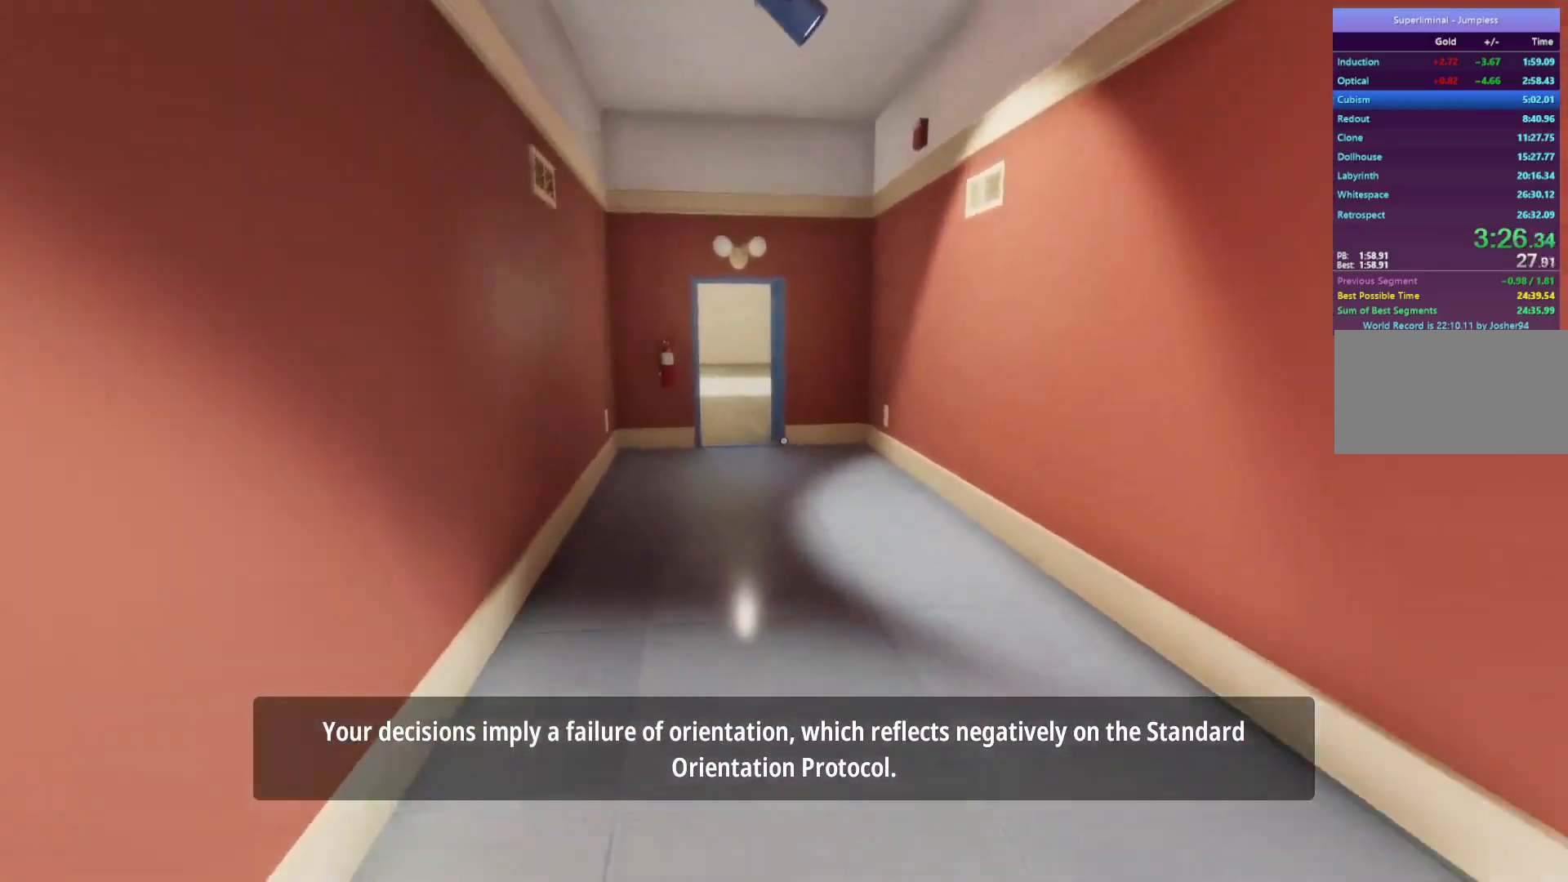
{"keys": ["w"], "mouse": [], "events": []}
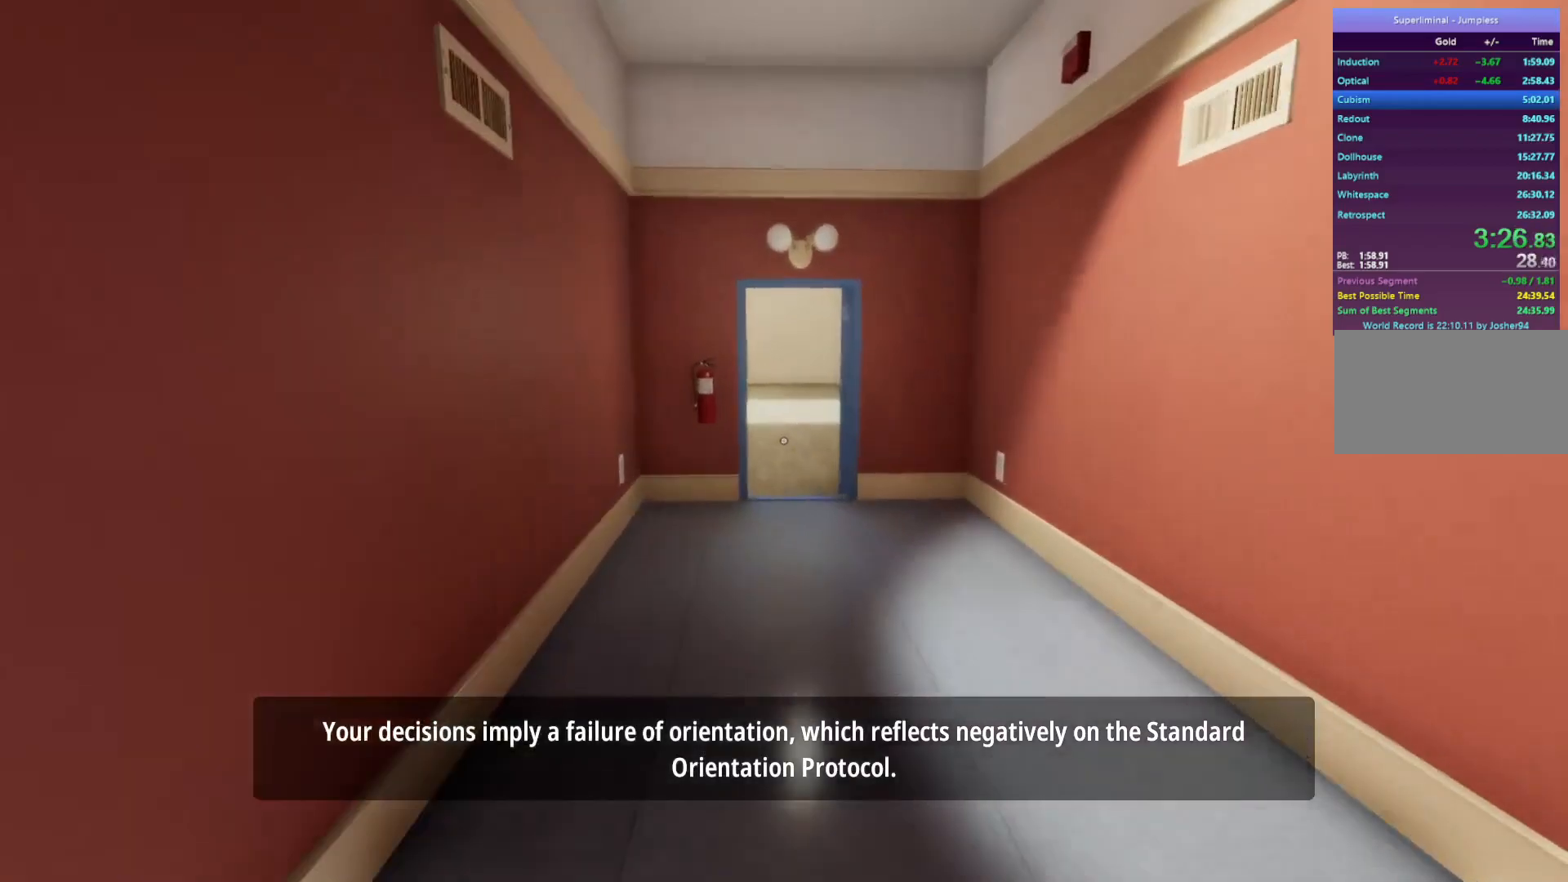
{"keys": ["w"], "mouse": [], "events": []}
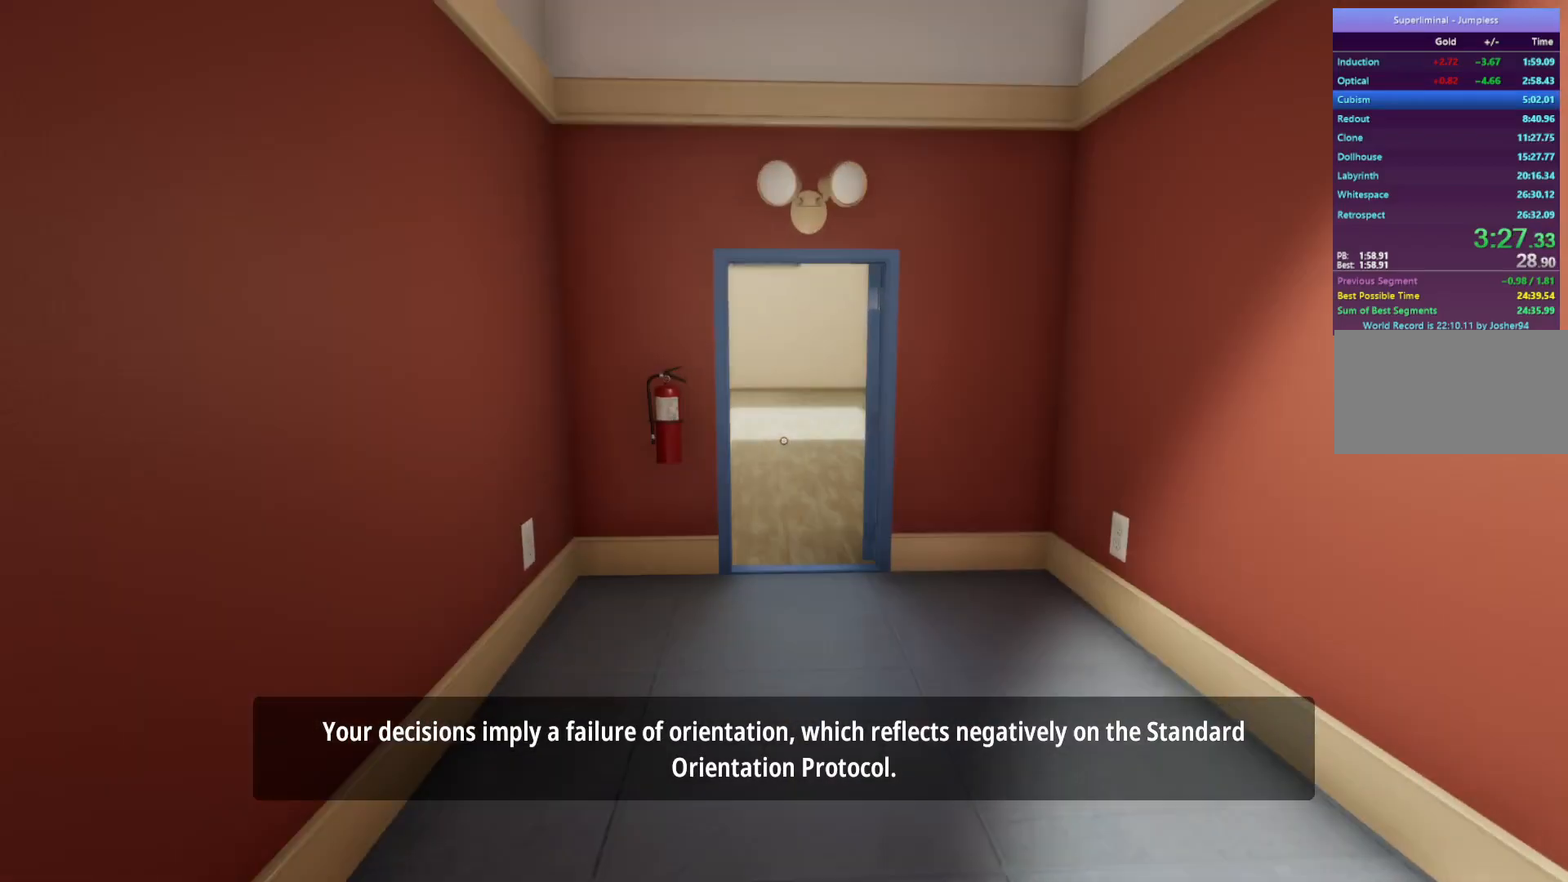
{"keys": ["w"], "mouse": [], "events": []}
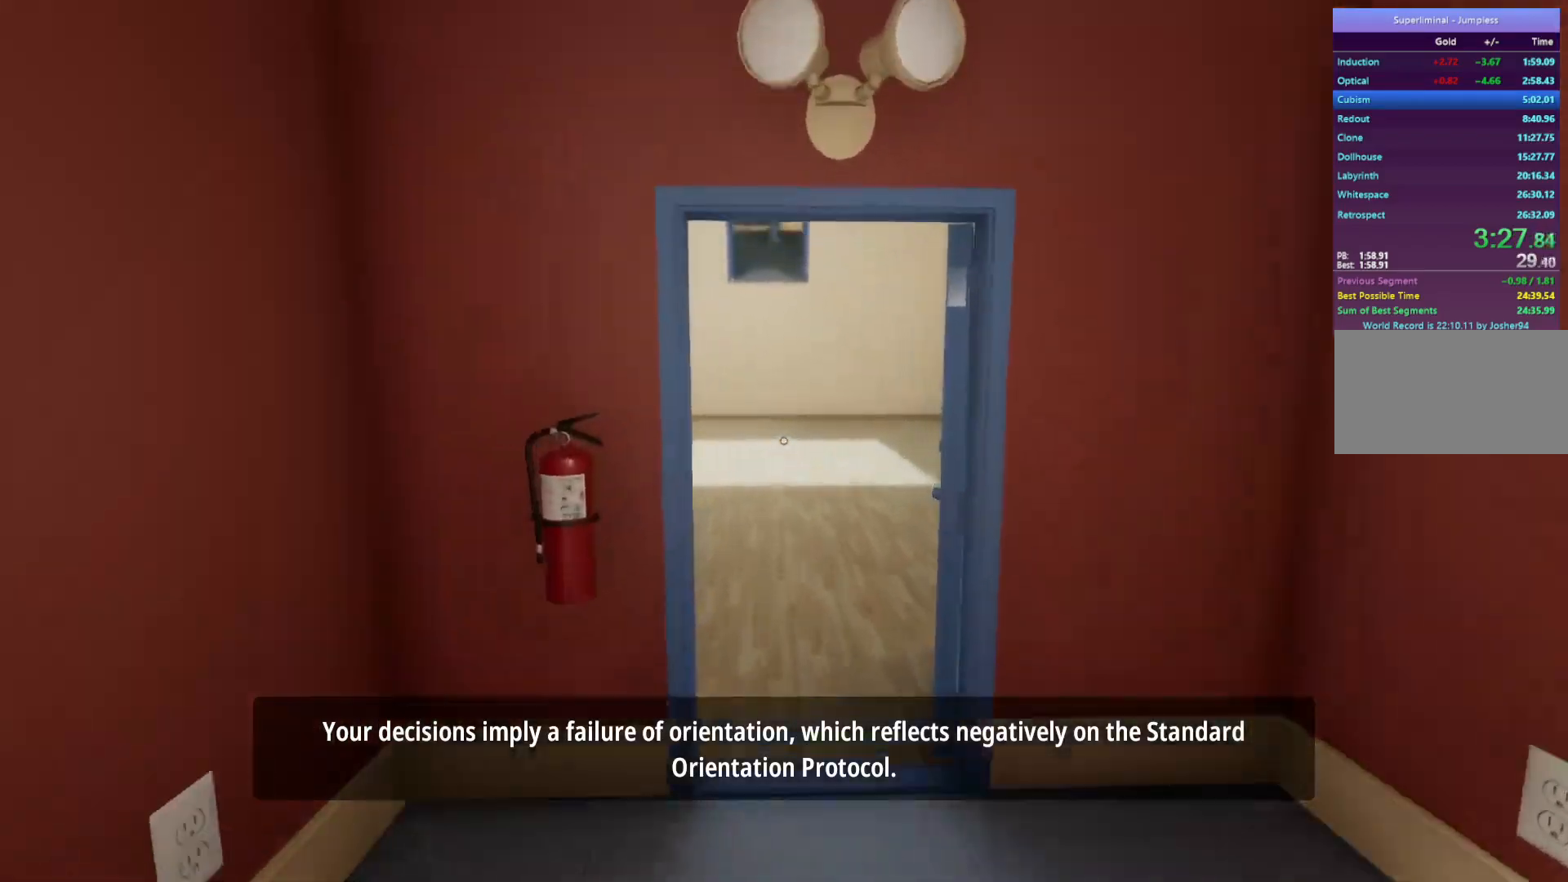
{"keys": ["d"], "mouse": [], "events": [[217, "d", "down"], [367, "w", "up"]]}
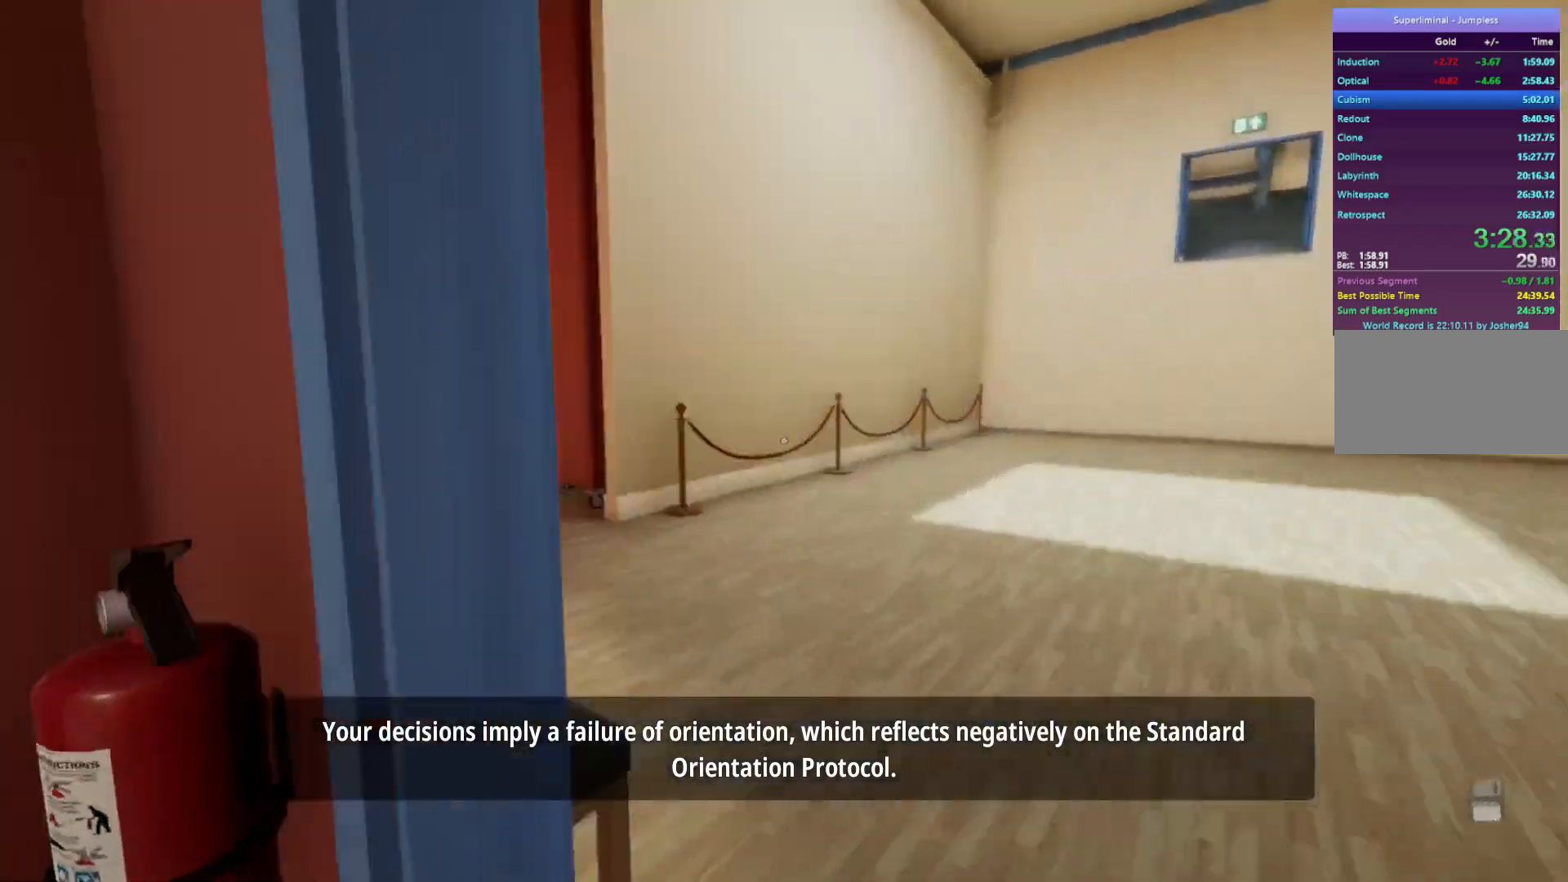
{"keys": ["w"], "mouse": [], "events": [[350, "mouse_left", "down"], [450, "mouse_left", "up"], [450, "w", "down"], [500, "d", "up"]]}
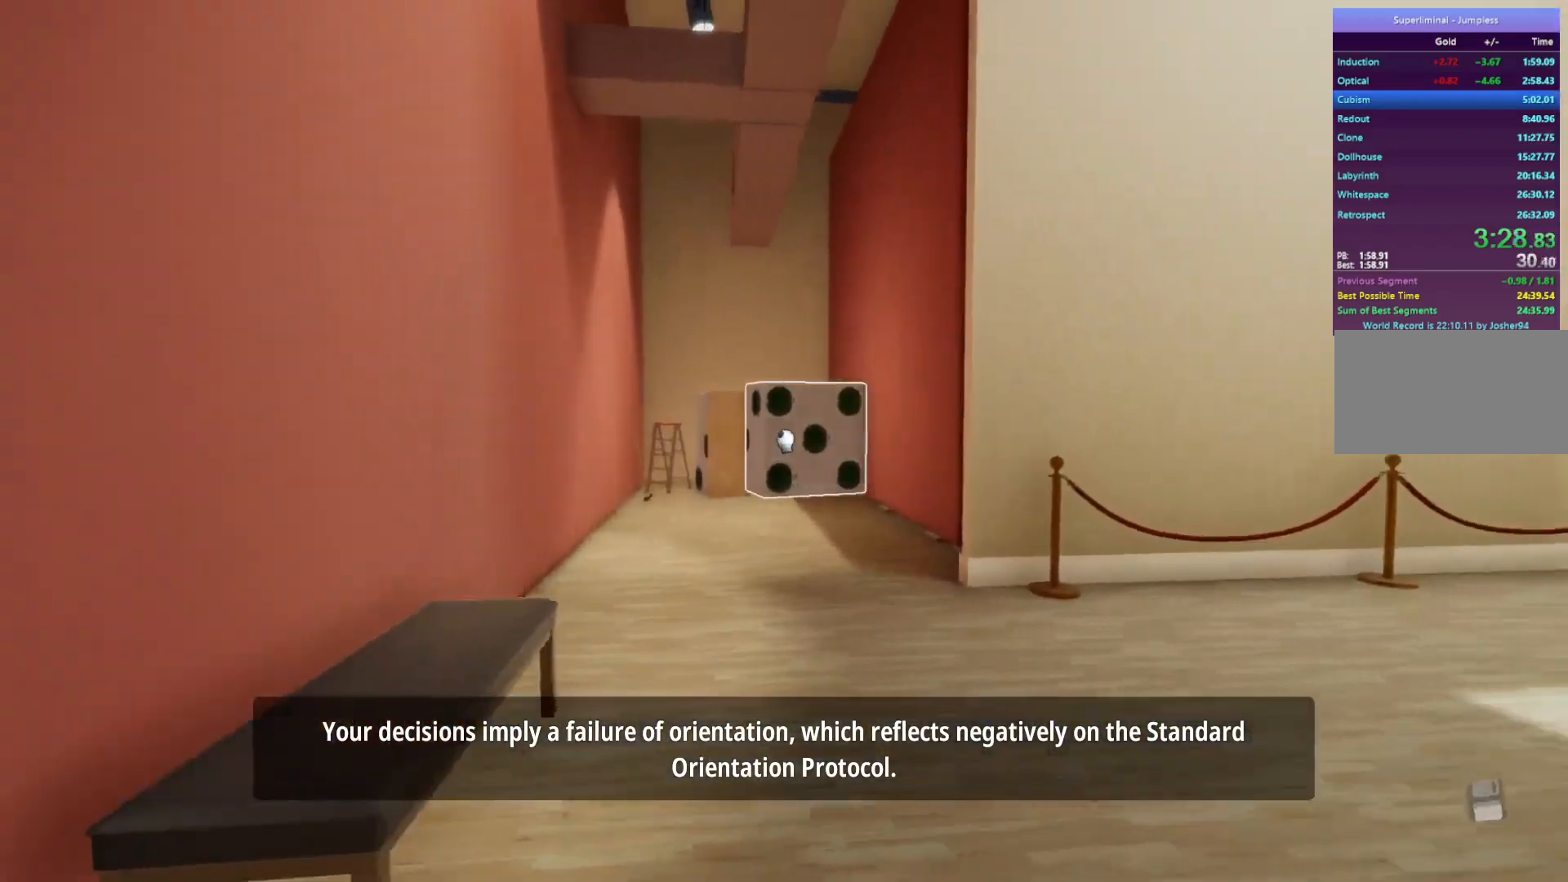
{"keys": ["w"], "mouse": [], "events": [[50, "mouse_right", "down"], [233, "mouse_right", "up"]]}
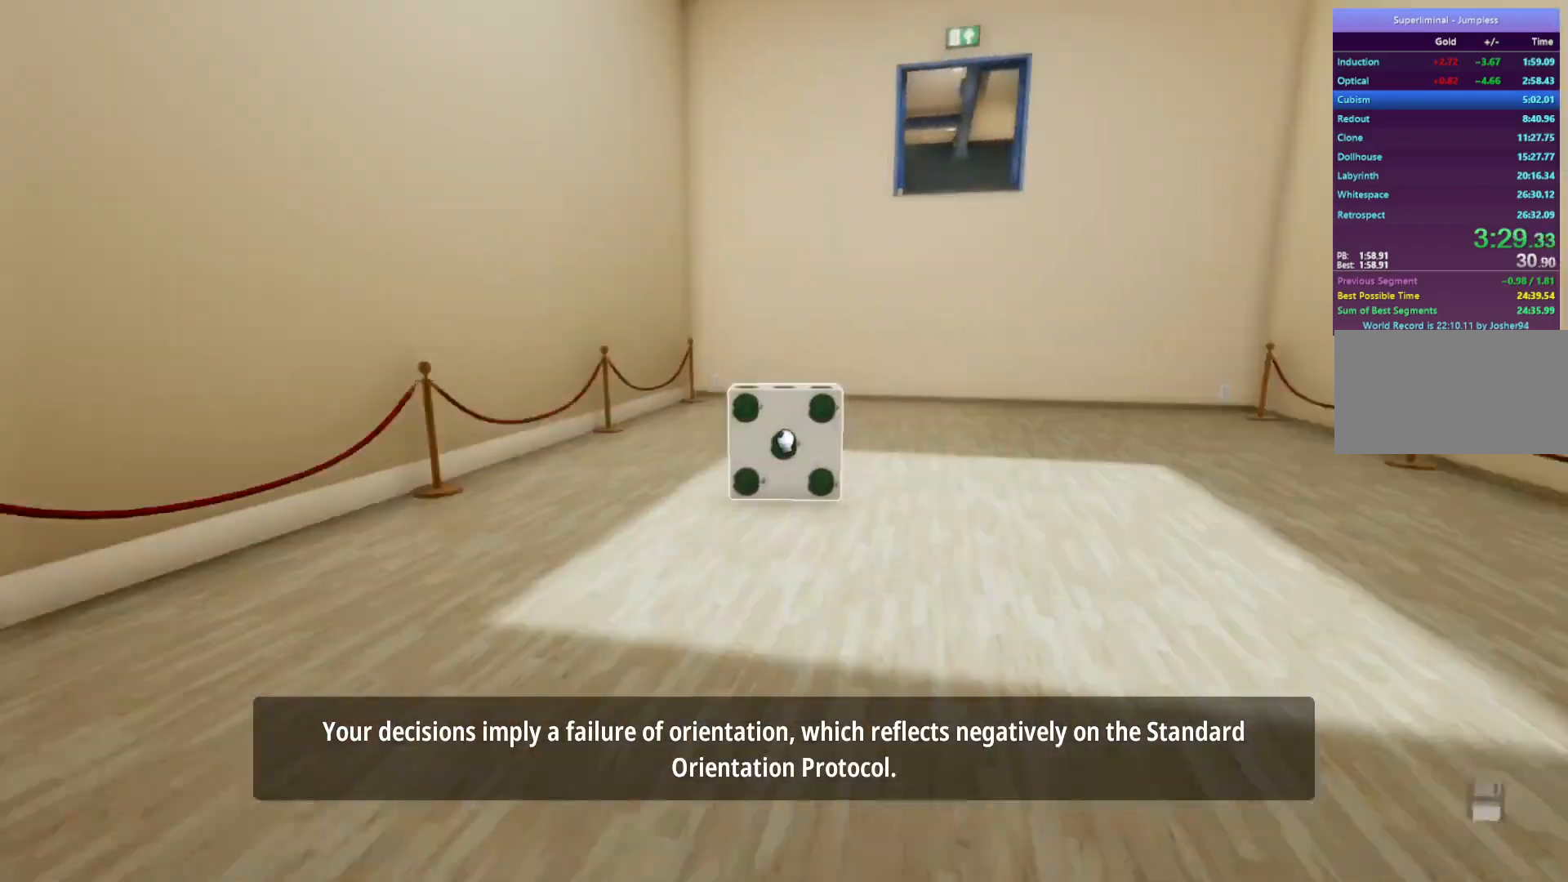
{"keys": ["w"], "mouse": [], "events": []}
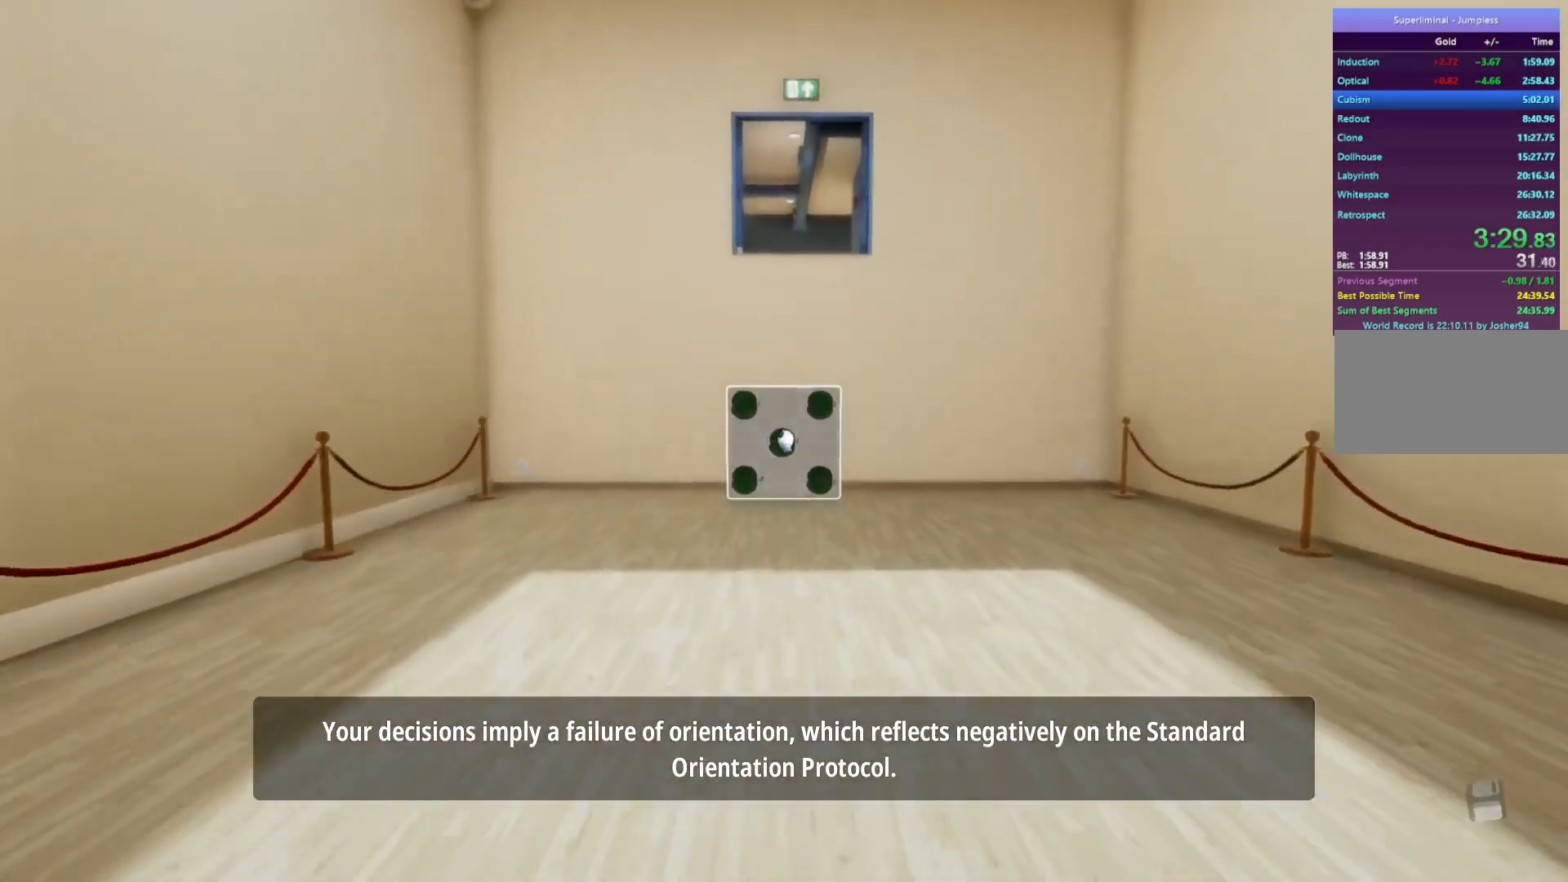
{"keys": ["w"], "mouse": ["left"], "events": [[217, "d", "down"], [400, "d", "up"], [450, "mouse_left", "down"]]}
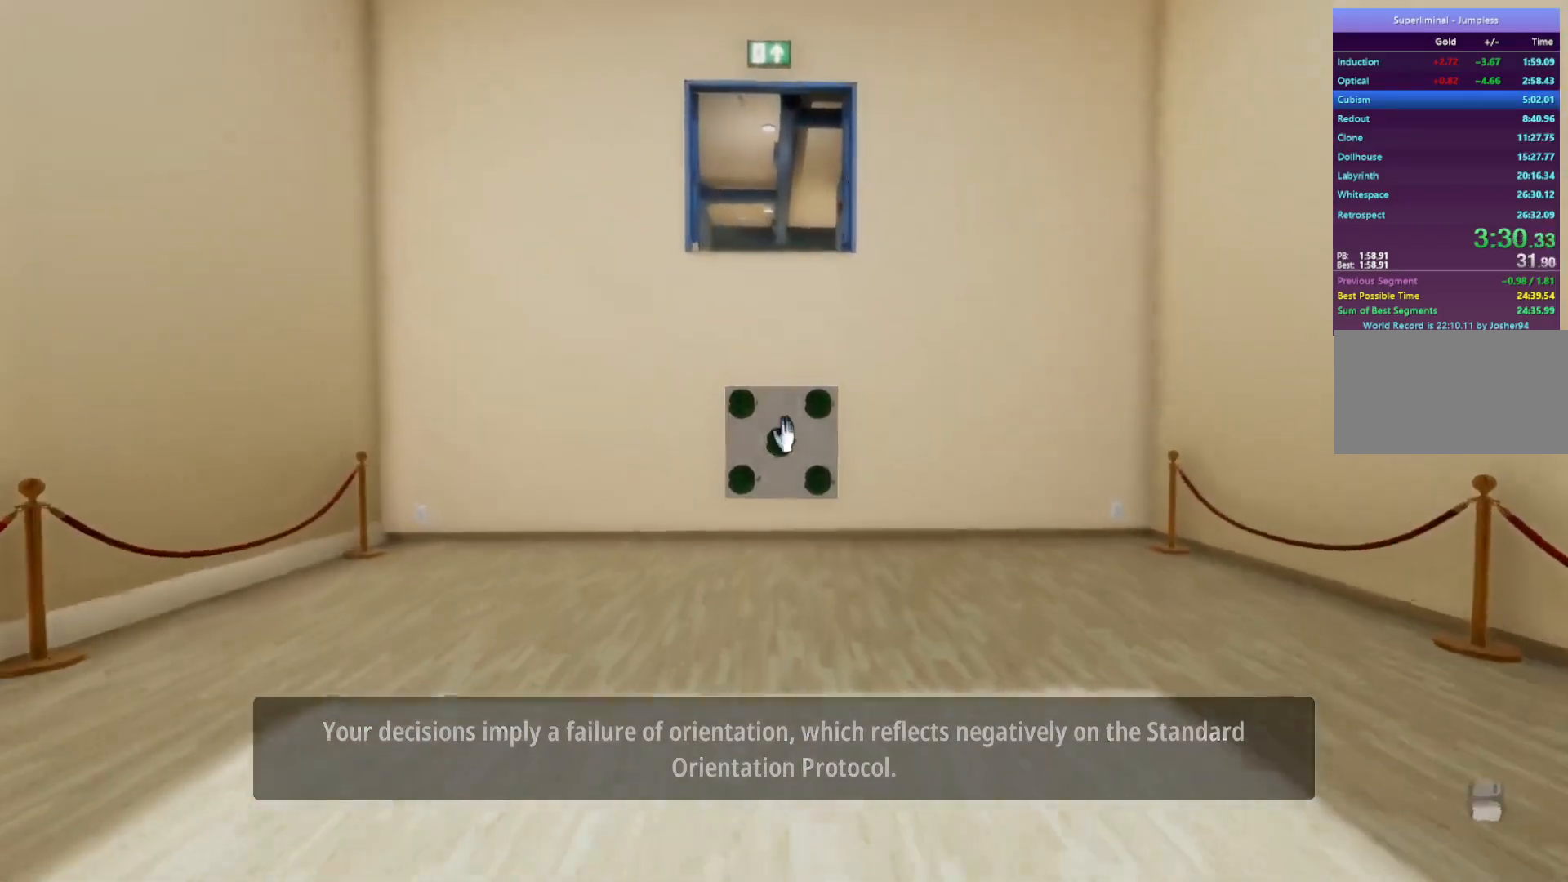
{"keys": ["w"], "mouse": [], "events": [[33, "mouse_left", "up"]]}
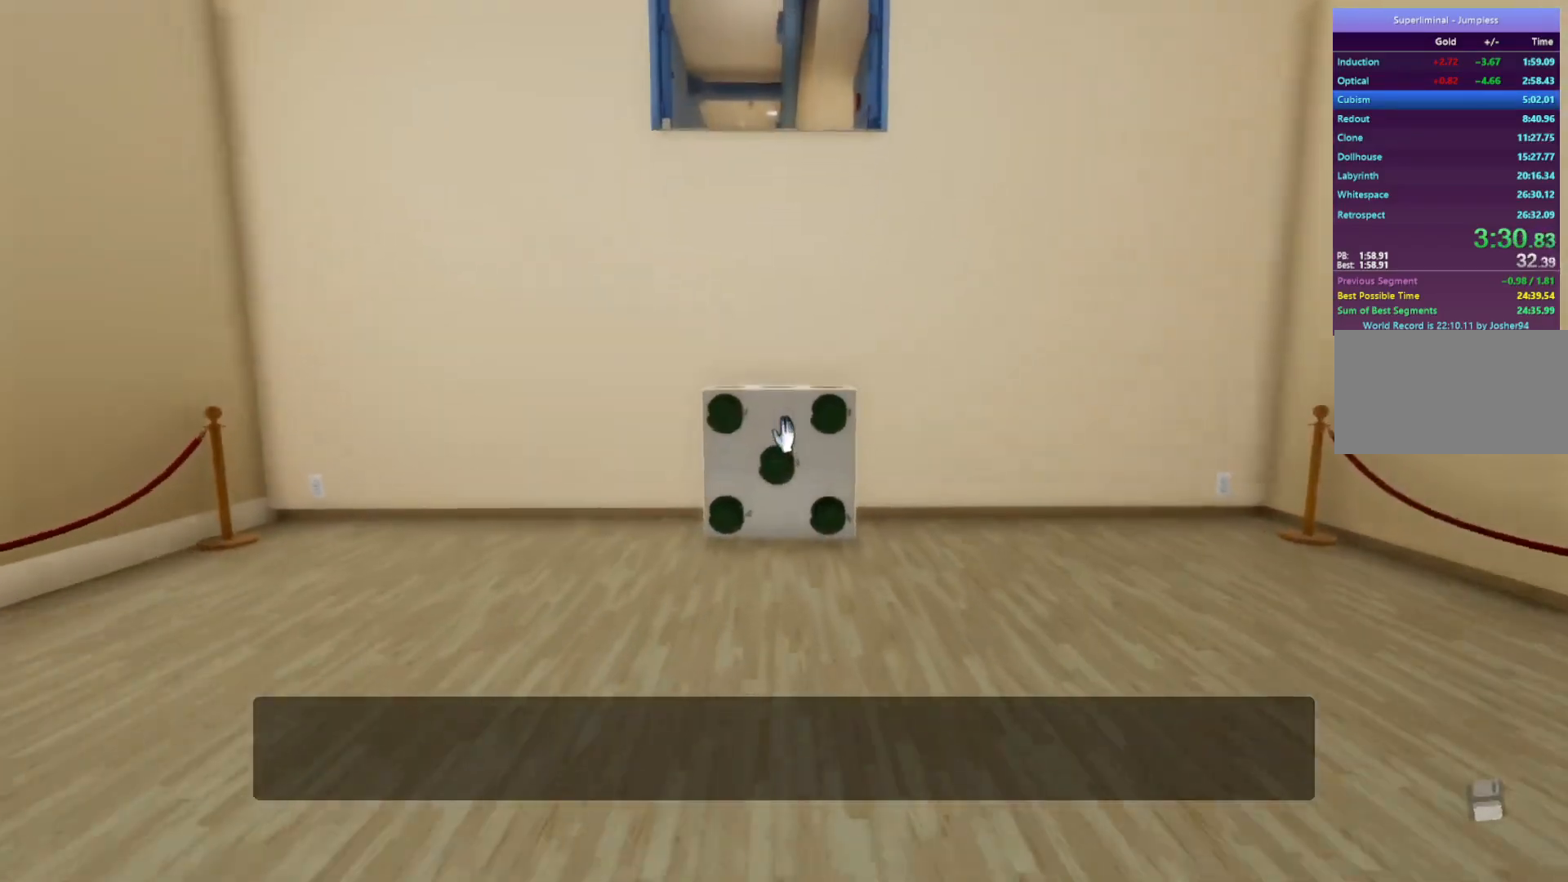
{"keys": ["w"], "mouse": [], "events": []}
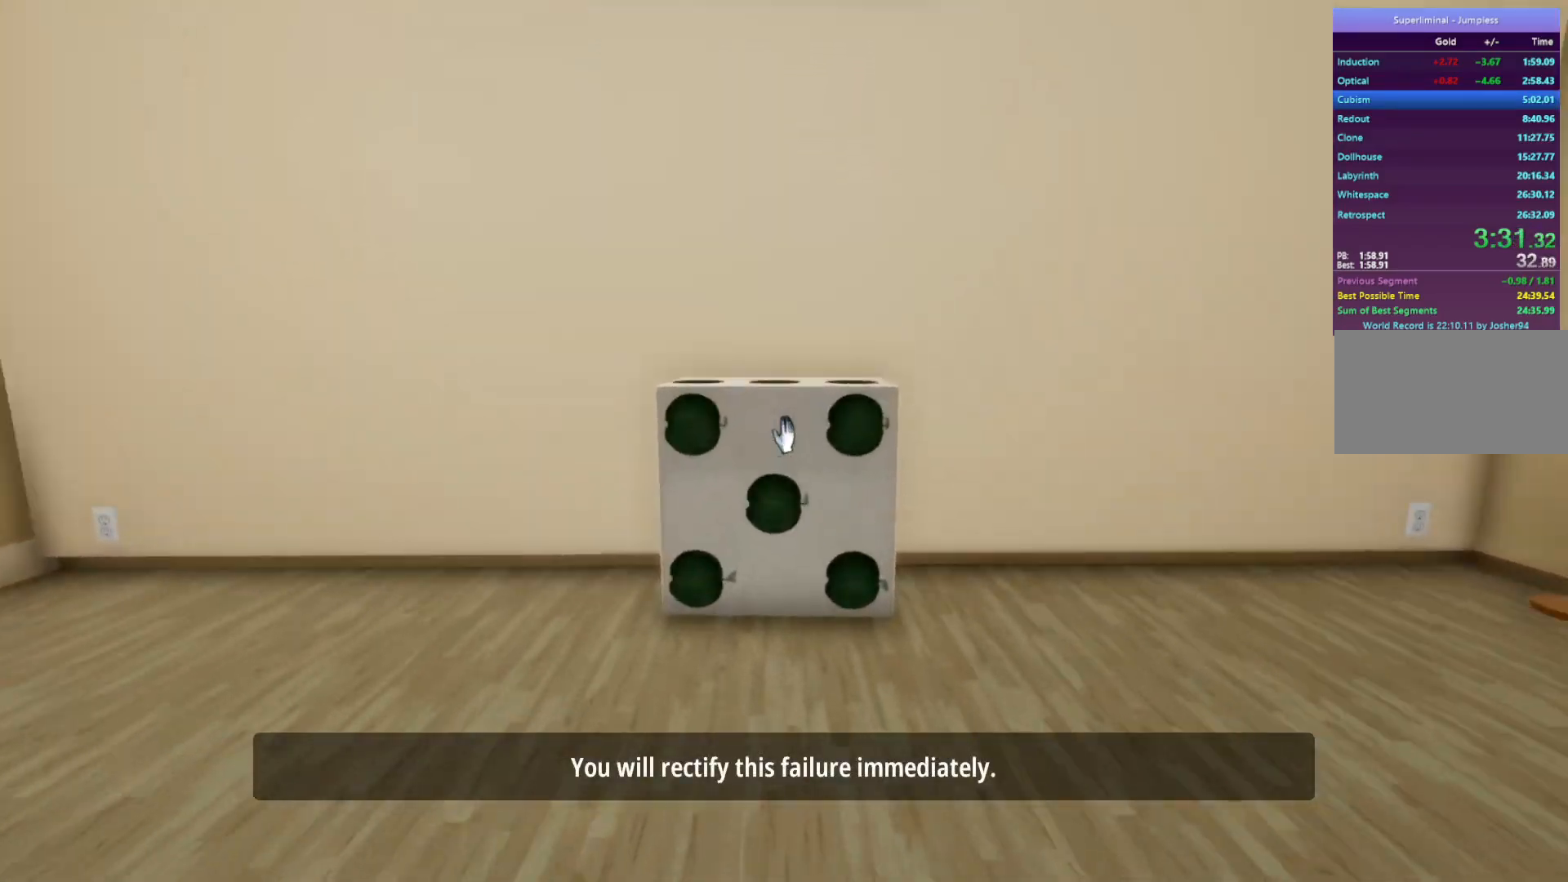
{"keys": ["w"], "mouse": [], "events": []}
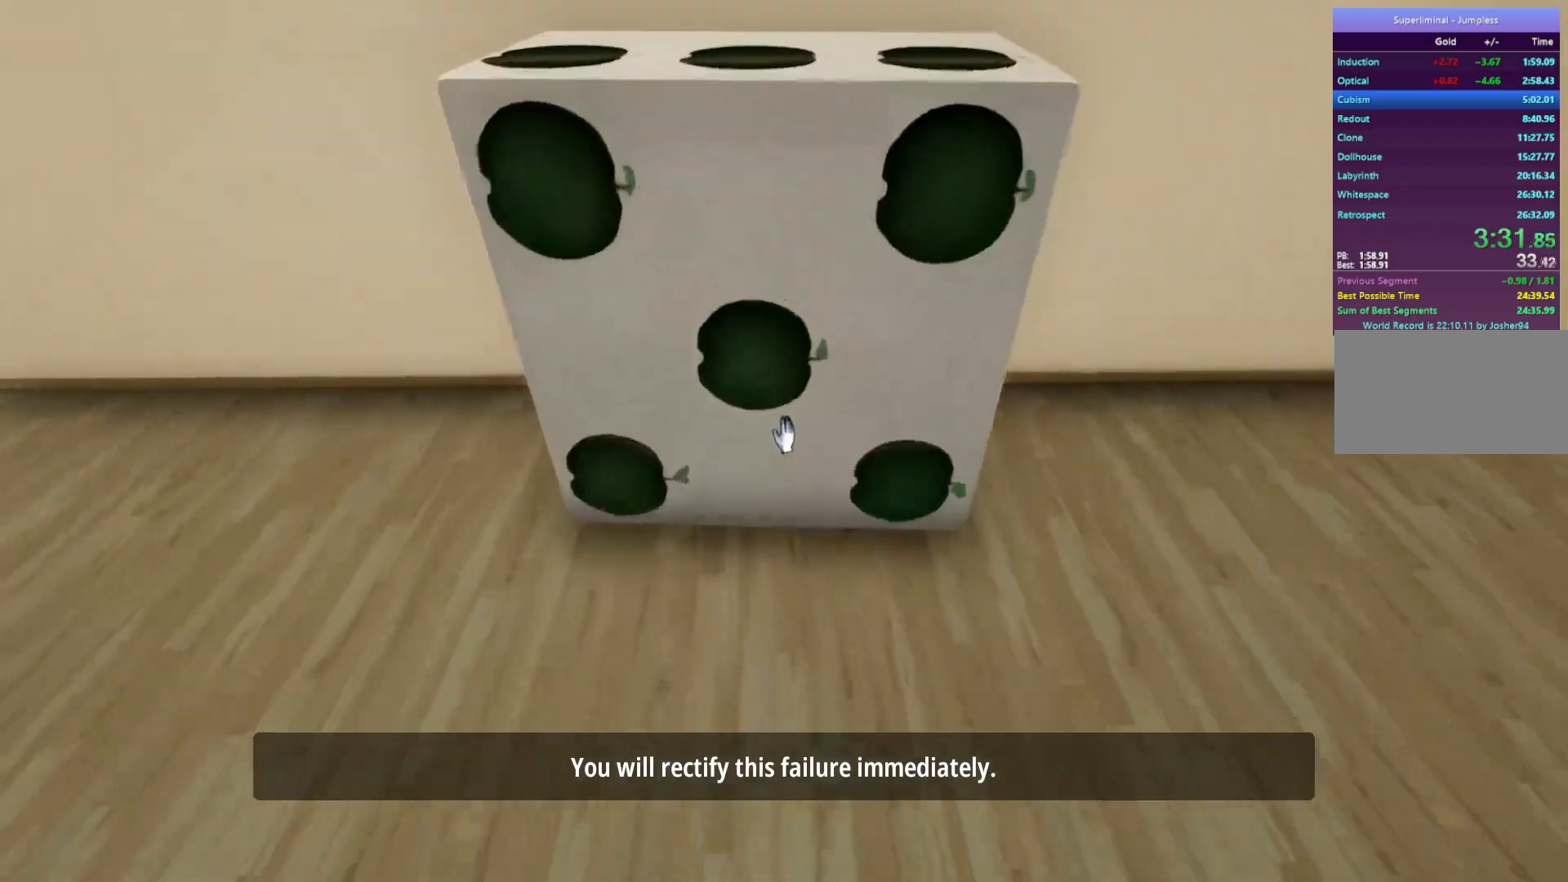
{"keys": ["w"], "mouse": [], "events": [[217, "mouse_left", "down"], [317, "mouse_left", "up"], [367, "mouse_left", "down"], [417, "mouse_left", "up"]]}
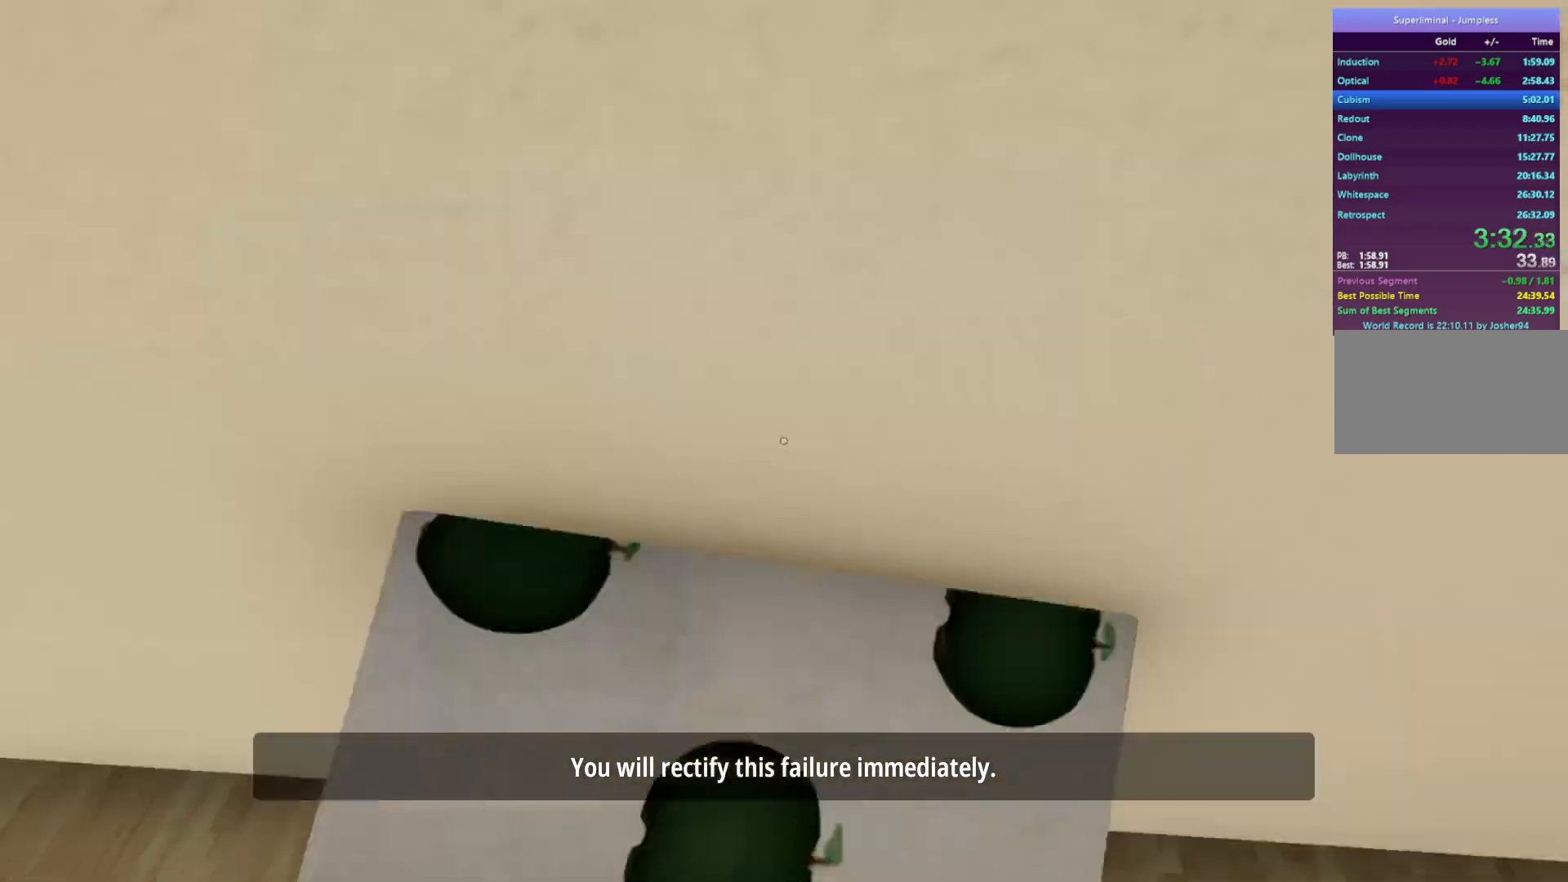
{"keys": ["w"], "mouse": [], "events": []}
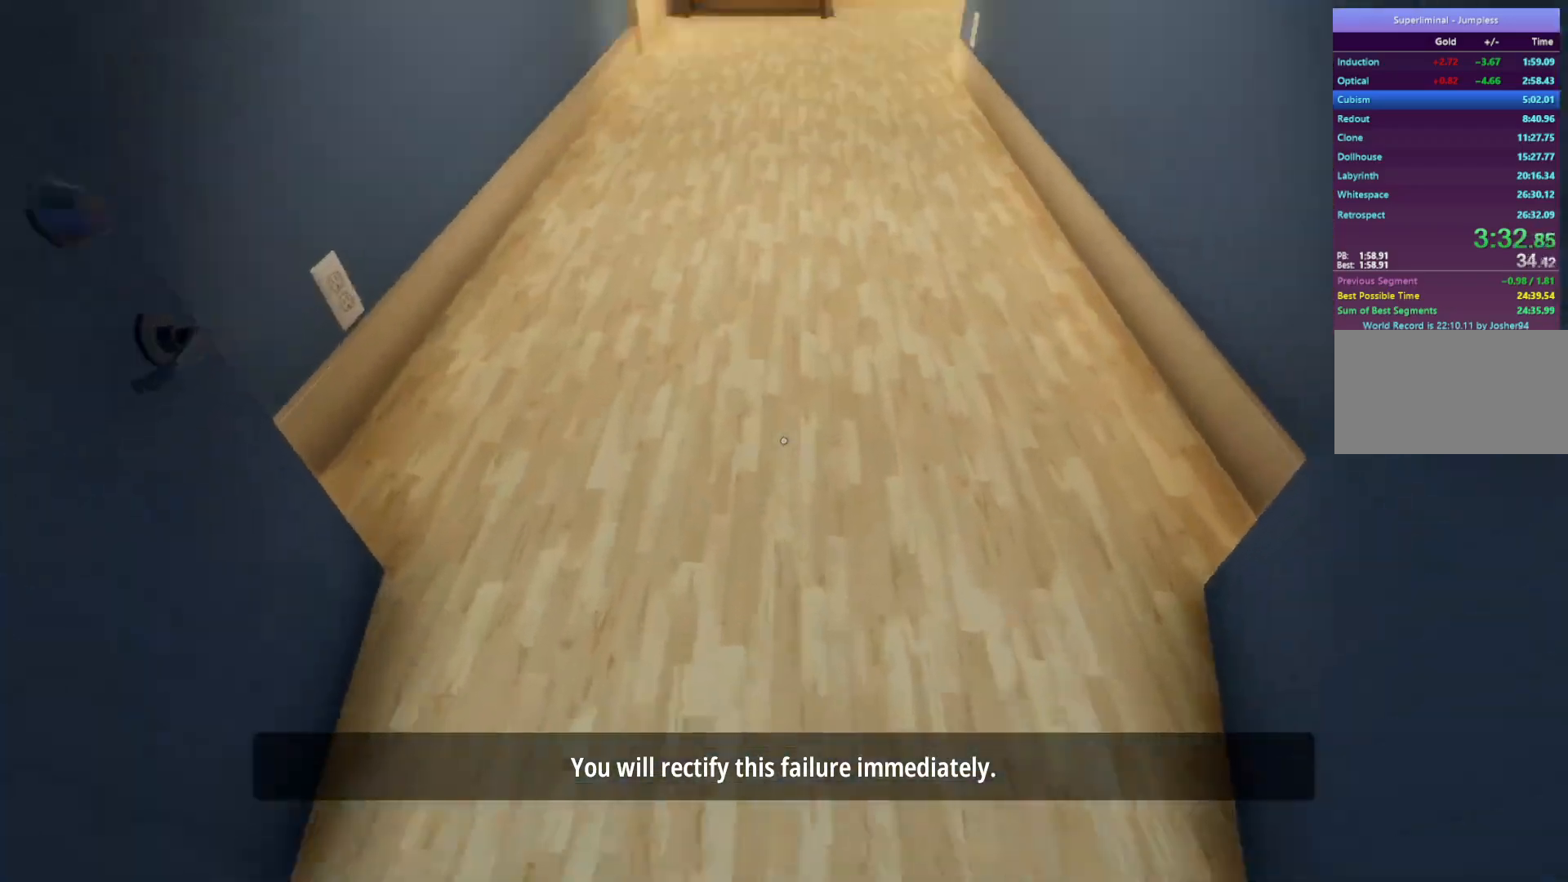
{"keys": ["w"], "mouse": [], "events": []}
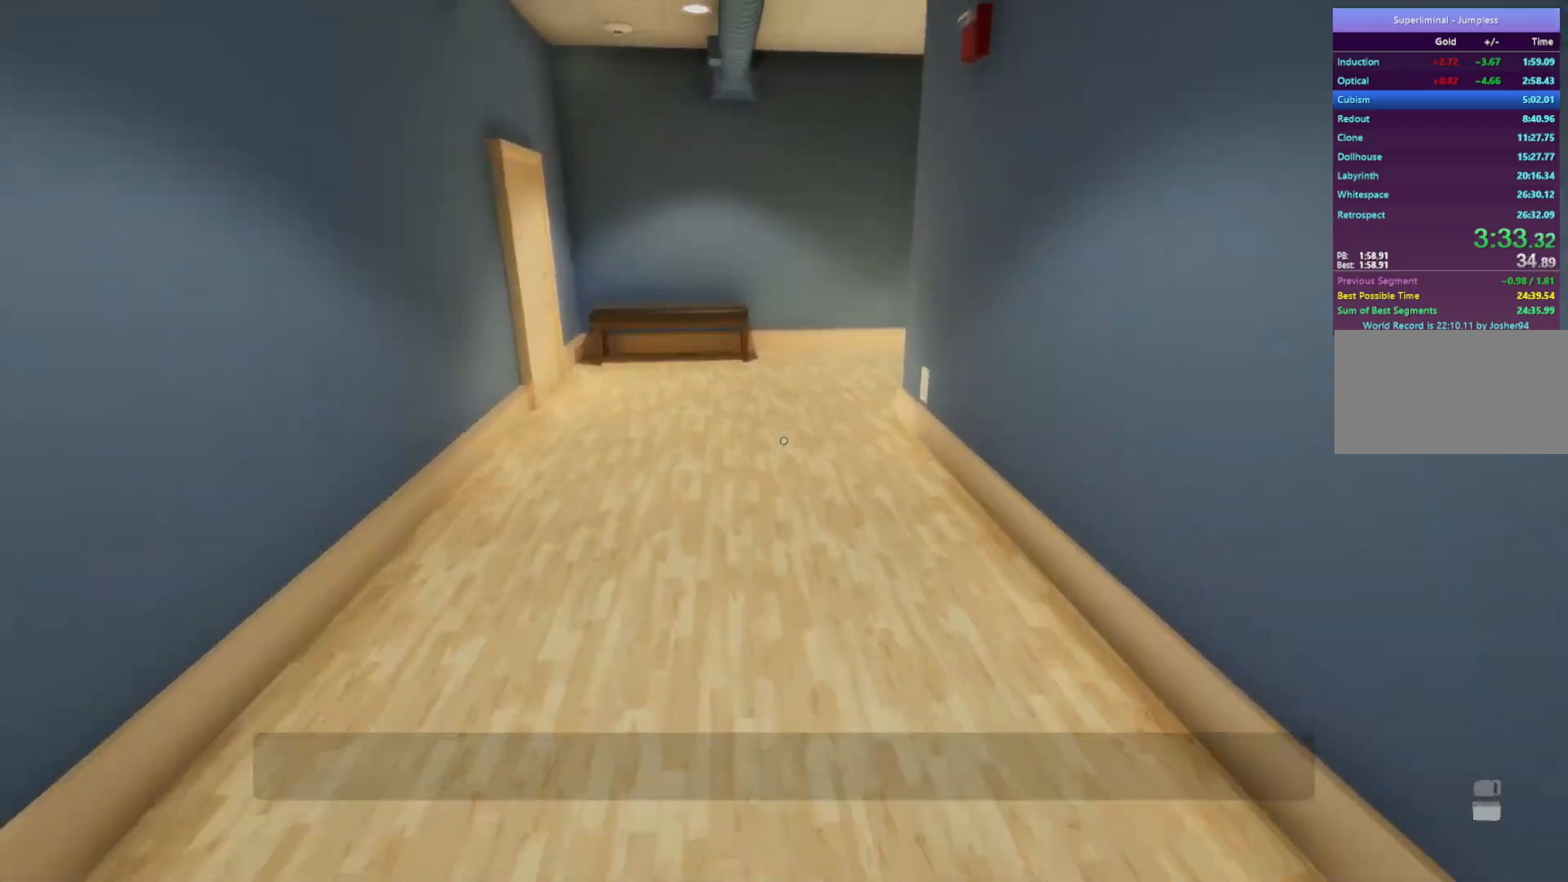
{"keys": ["w"], "mouse": [], "events": []}
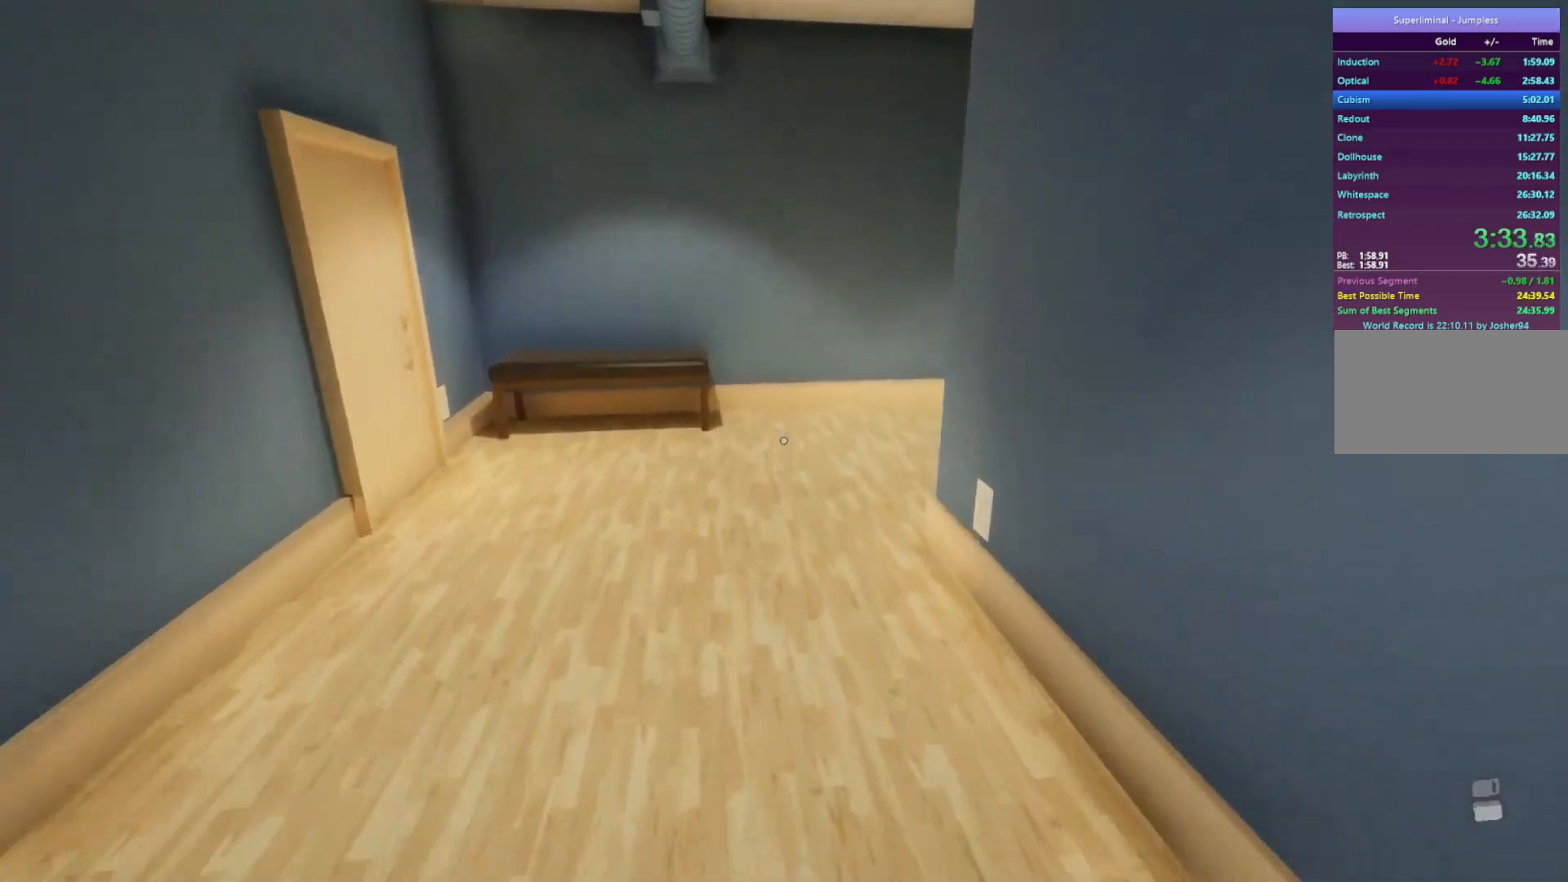
{"keys": ["w"], "mouse": [], "events": []}
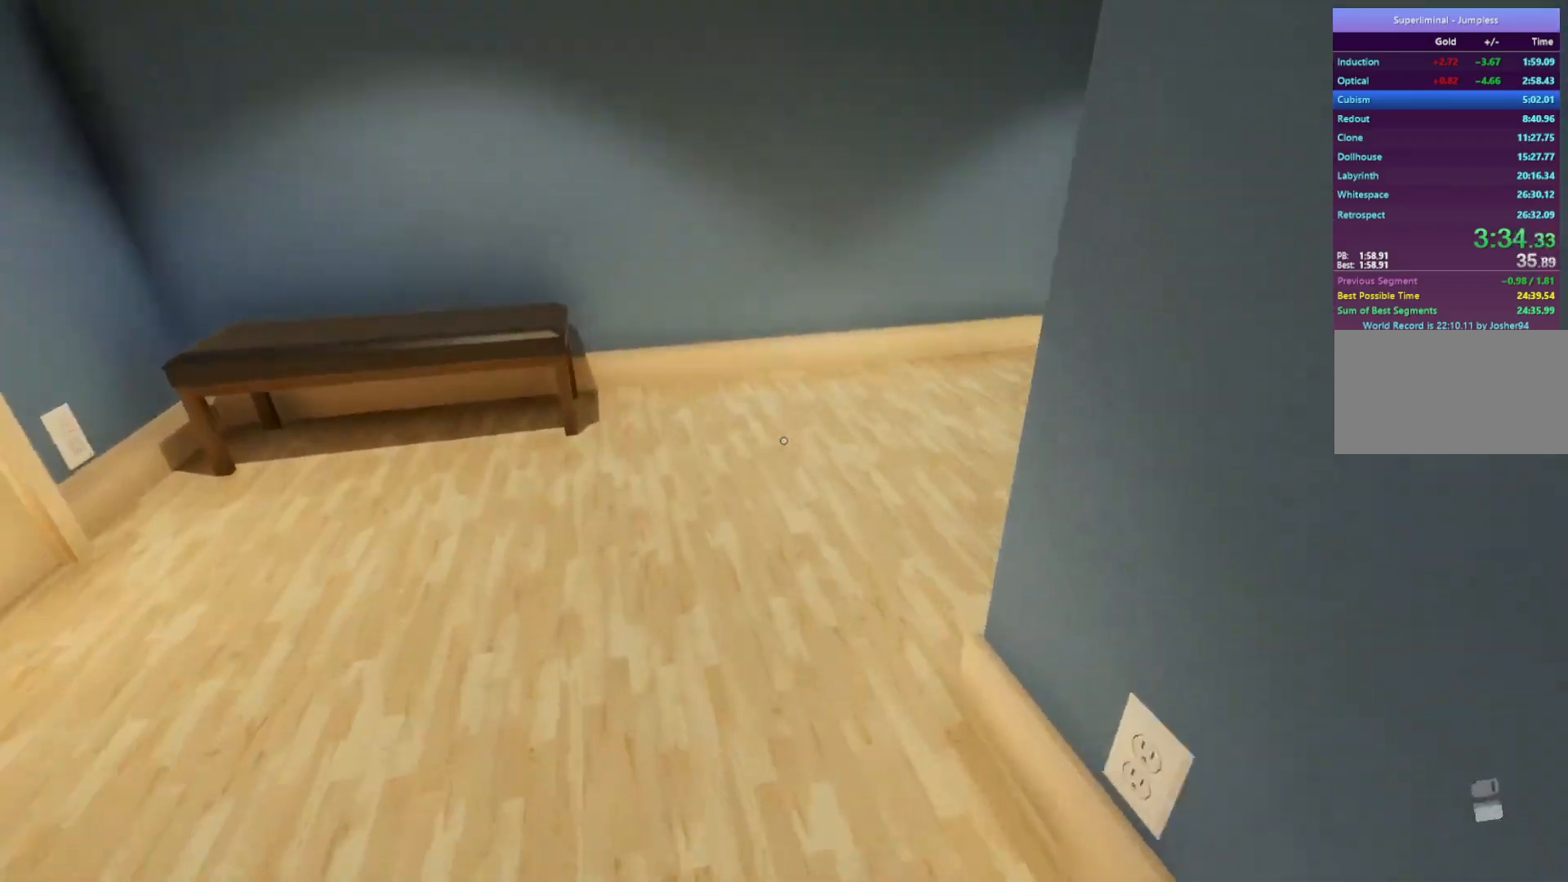
{"keys": ["w"], "mouse": [], "events": []}
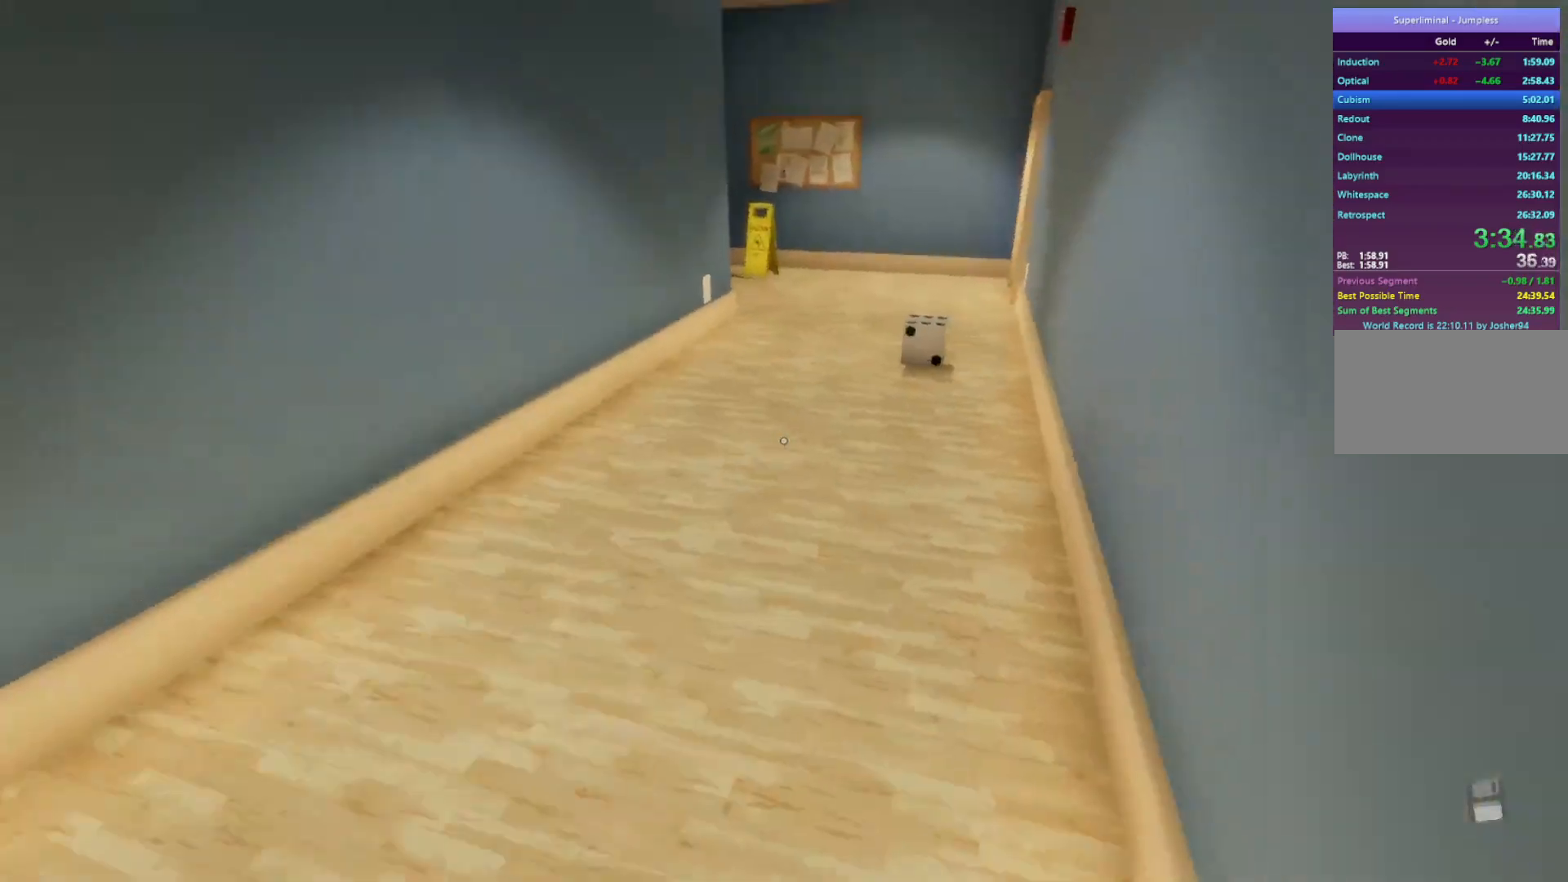
{"keys": ["w"], "mouse": [], "events": [[450, "mouse_left", "down"], [500, "mouse_left", "up"]]}
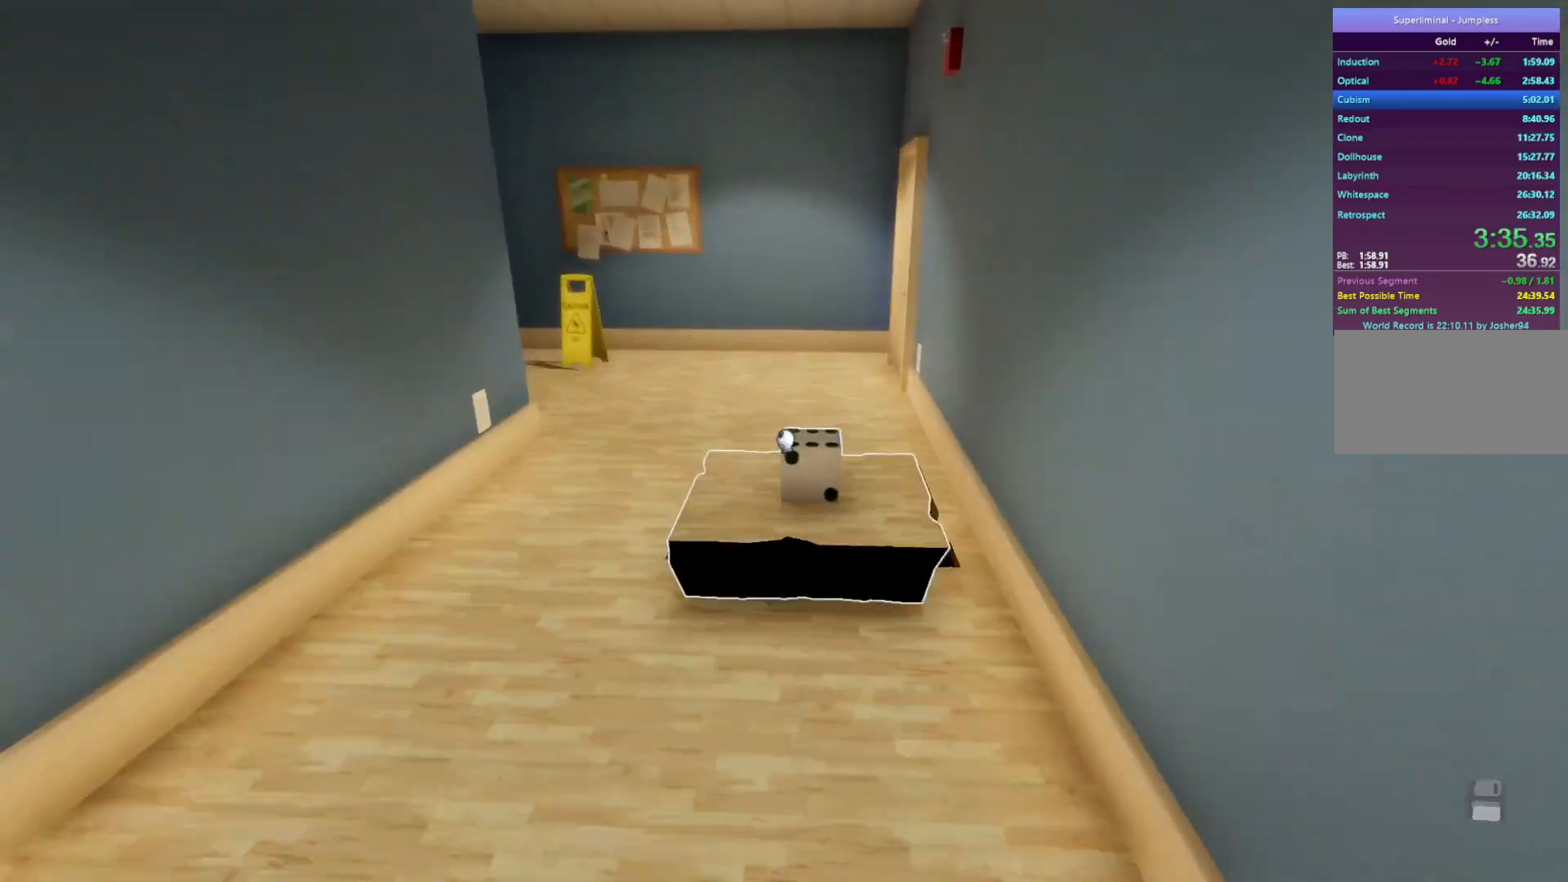
{"keys": ["w"], "mouse": [], "events": [[183, "mouse_left", "down"], [283, "mouse_left", "up"]]}
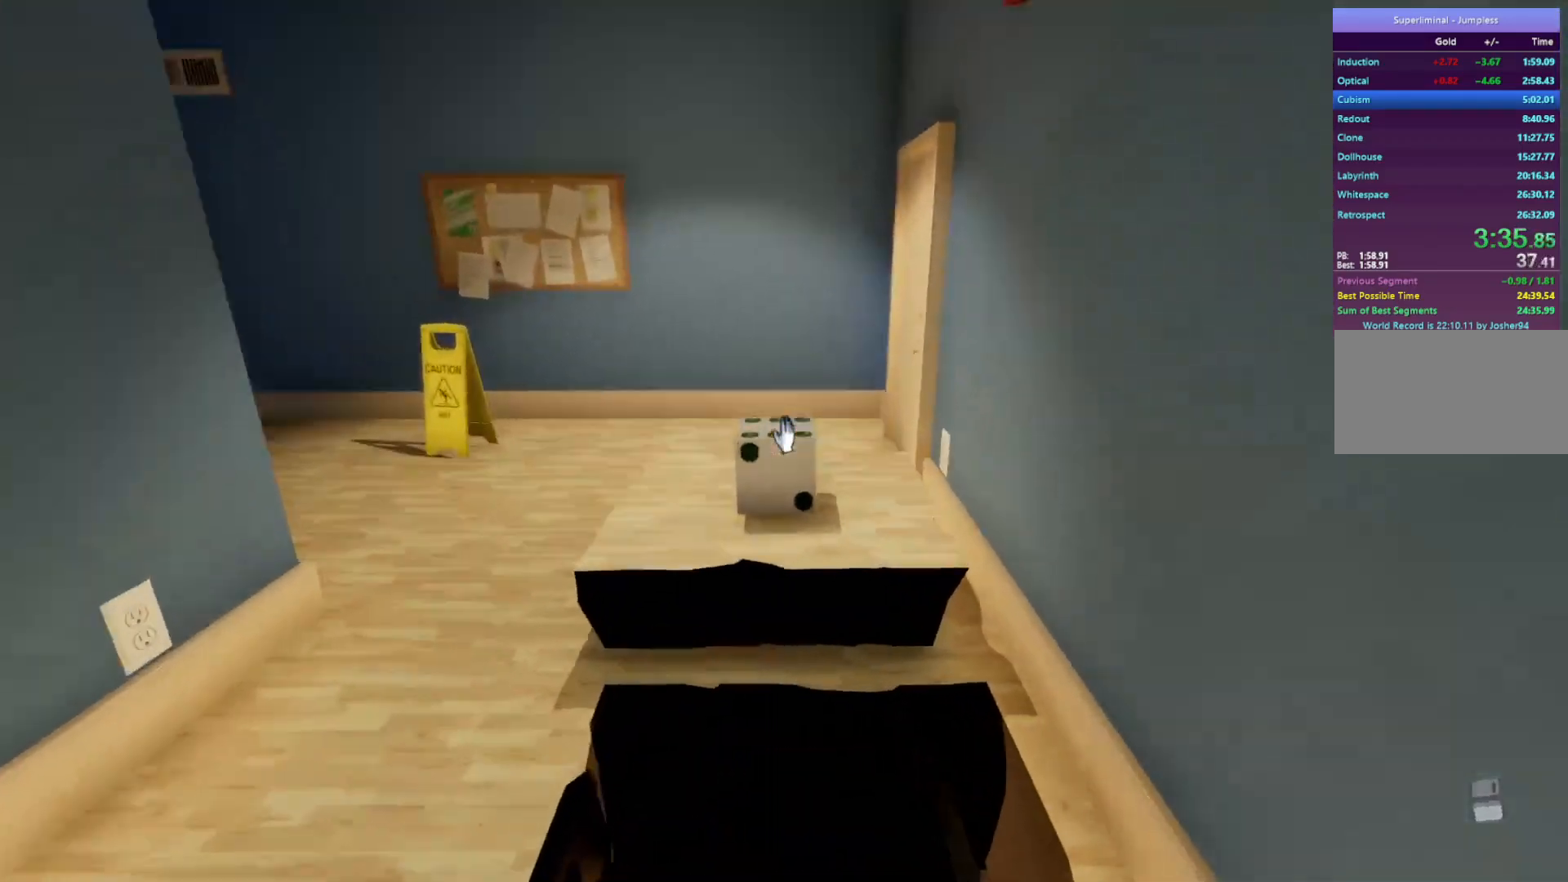
{"keys": ["w"], "mouse": [], "events": []}
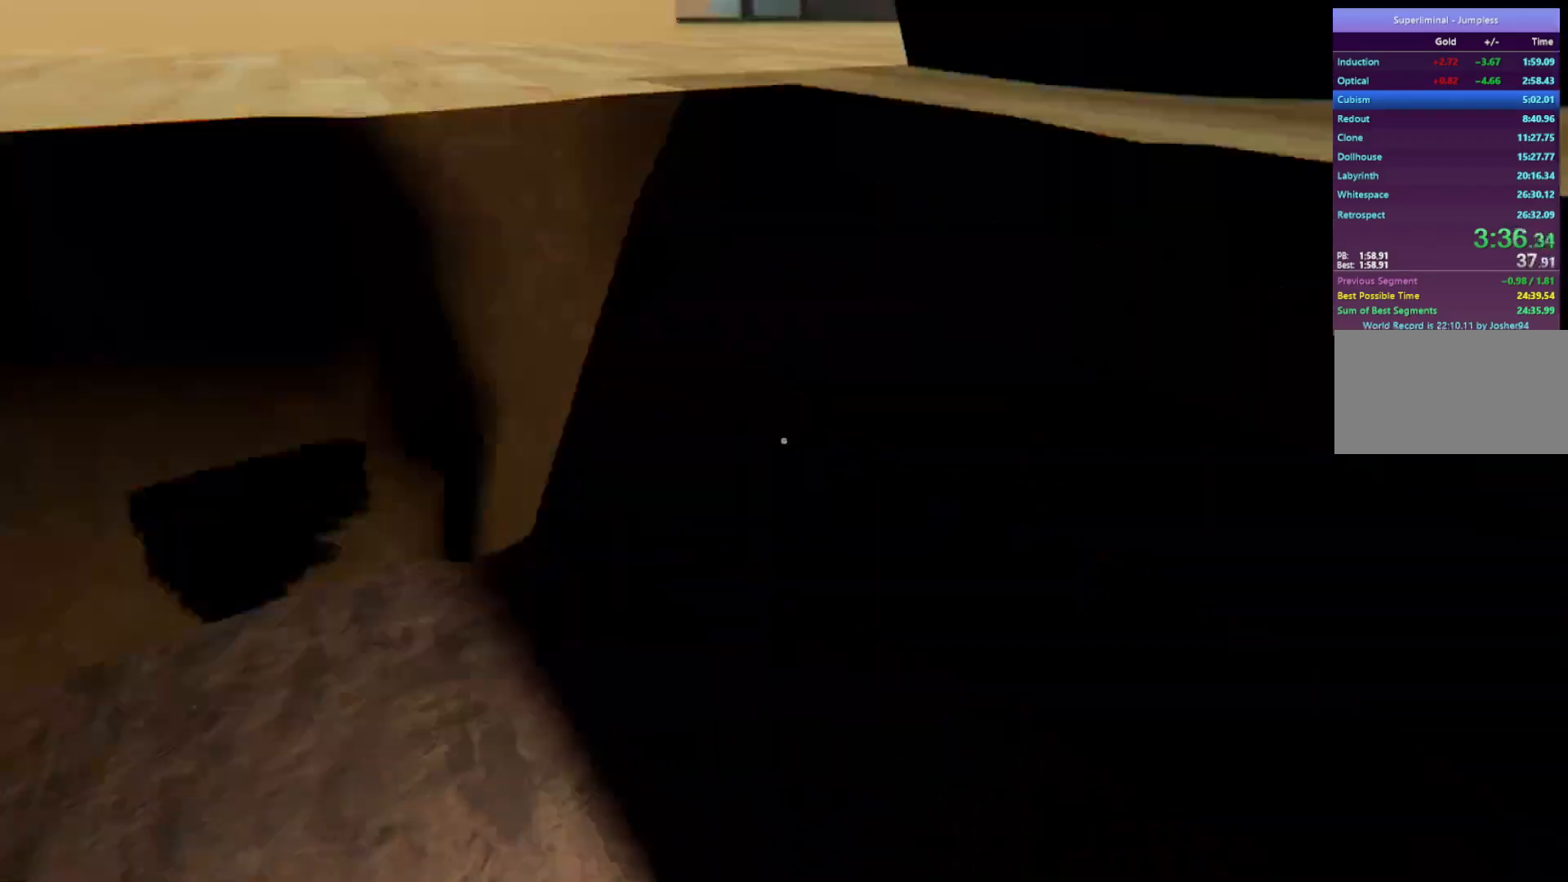
{"keys": ["w"], "mouse": [], "events": []}
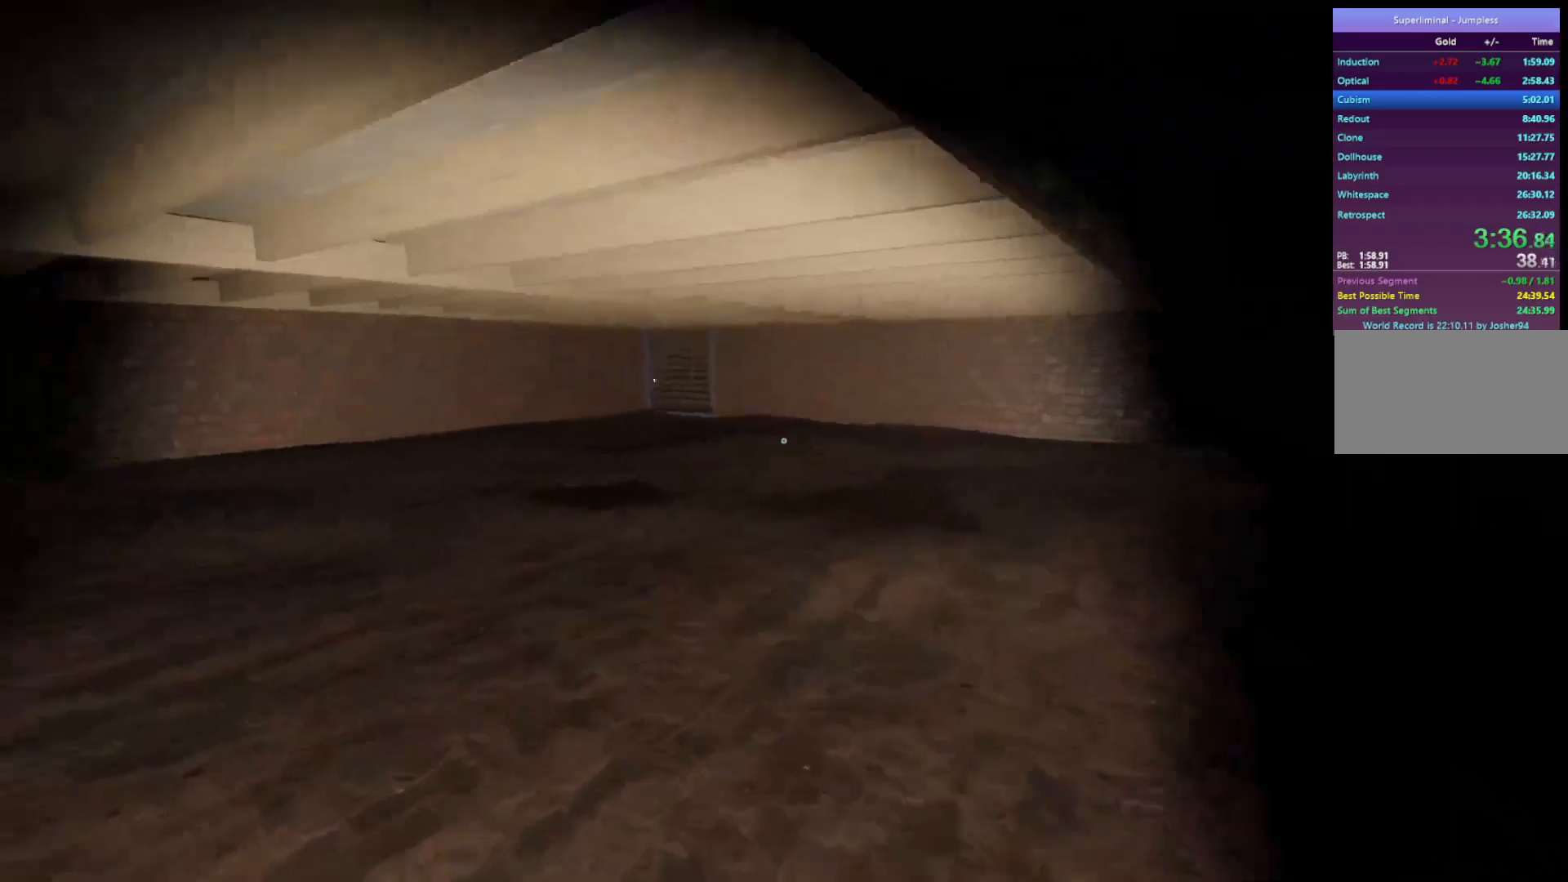
{"keys": ["w"], "mouse": ["right"], "events": [[283, "mouse_left", "down"], [383, "mouse_left", "up"], [483, "mouse_right", "down"]]}
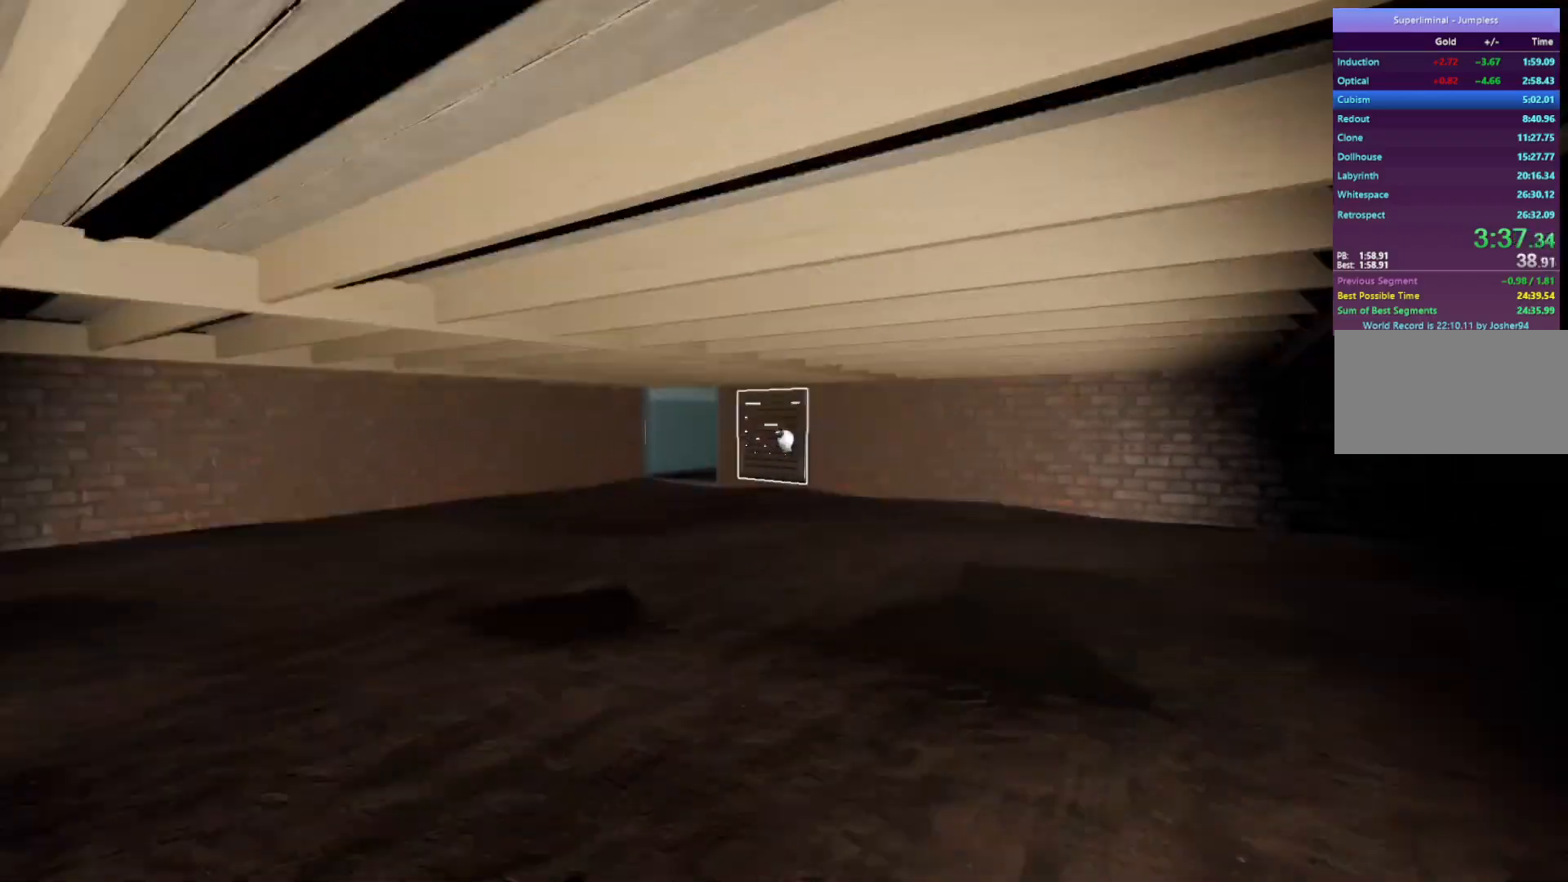
{"keys": ["w"], "mouse": [], "events": [[267, "mouse_right", "up"]]}
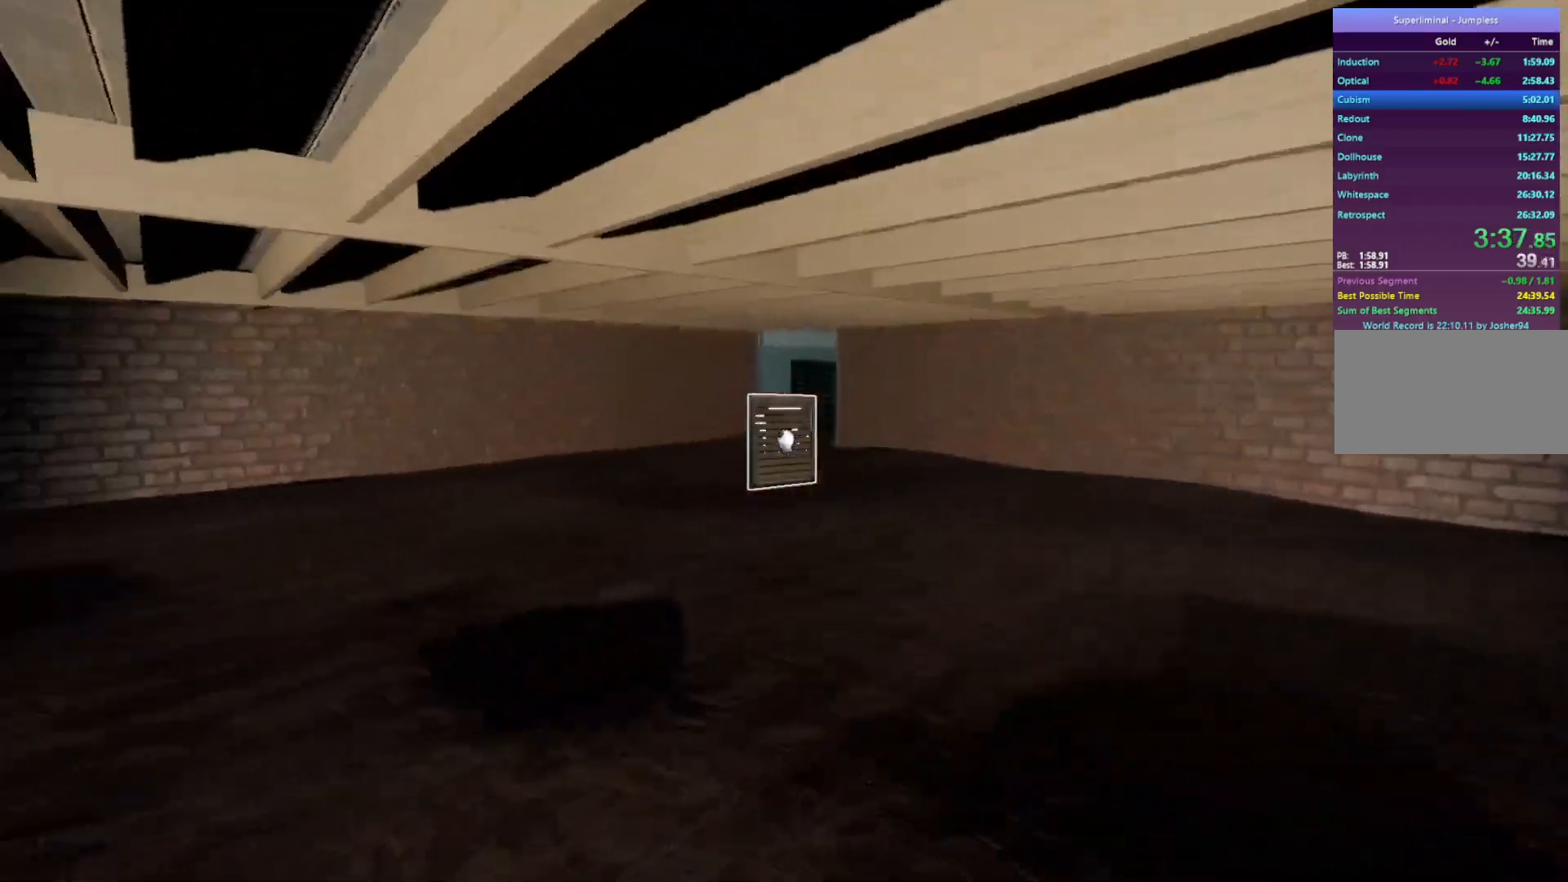
{"keys": ["w"], "mouse": [], "events": []}
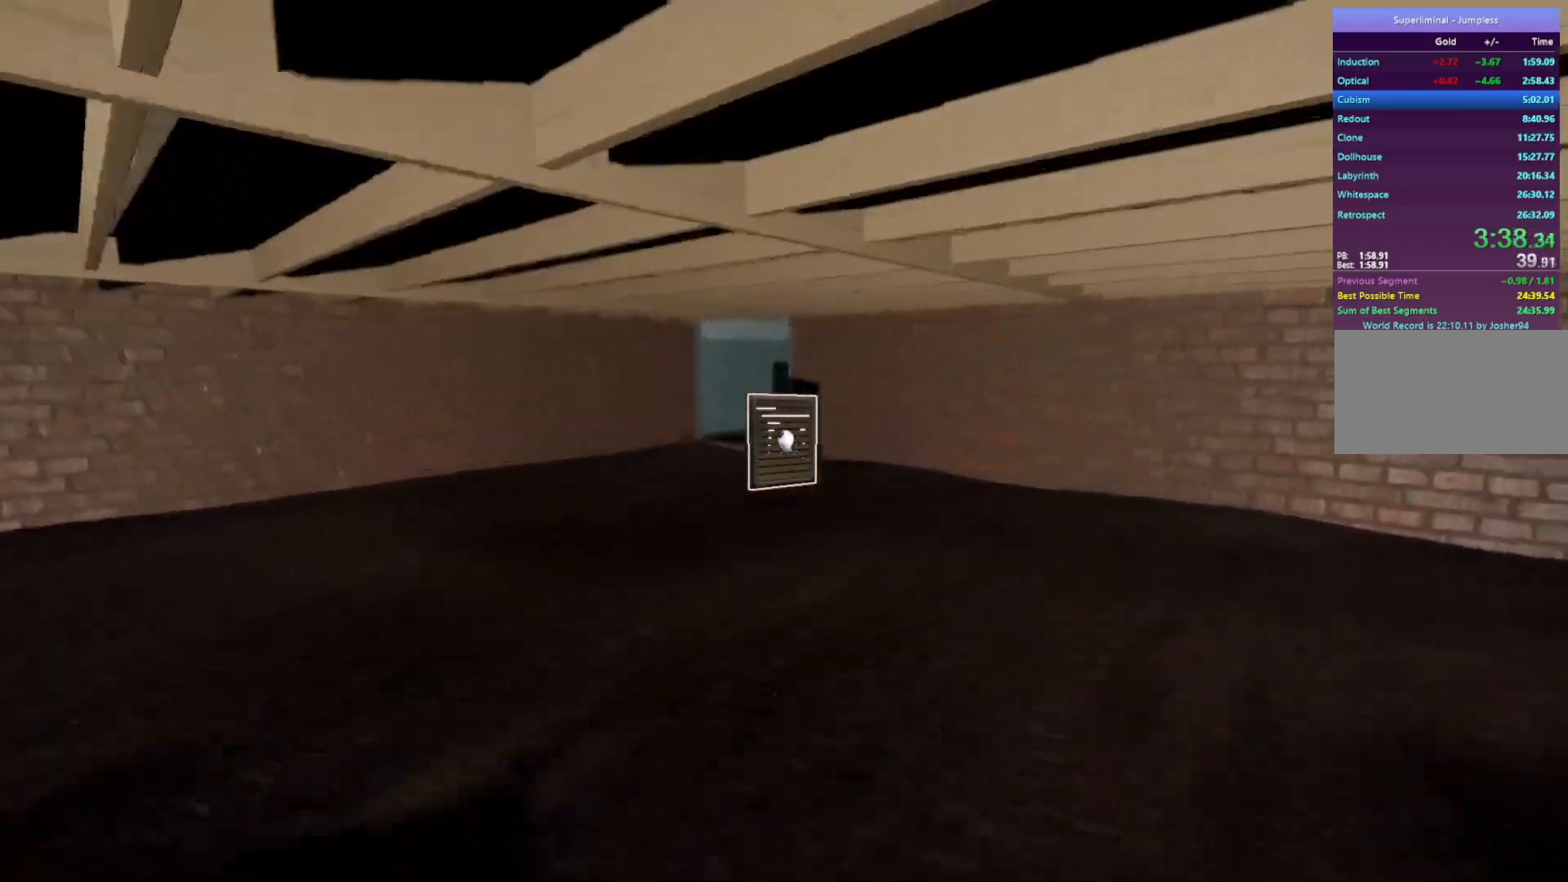
{"keys": ["w"], "mouse": [], "events": []}
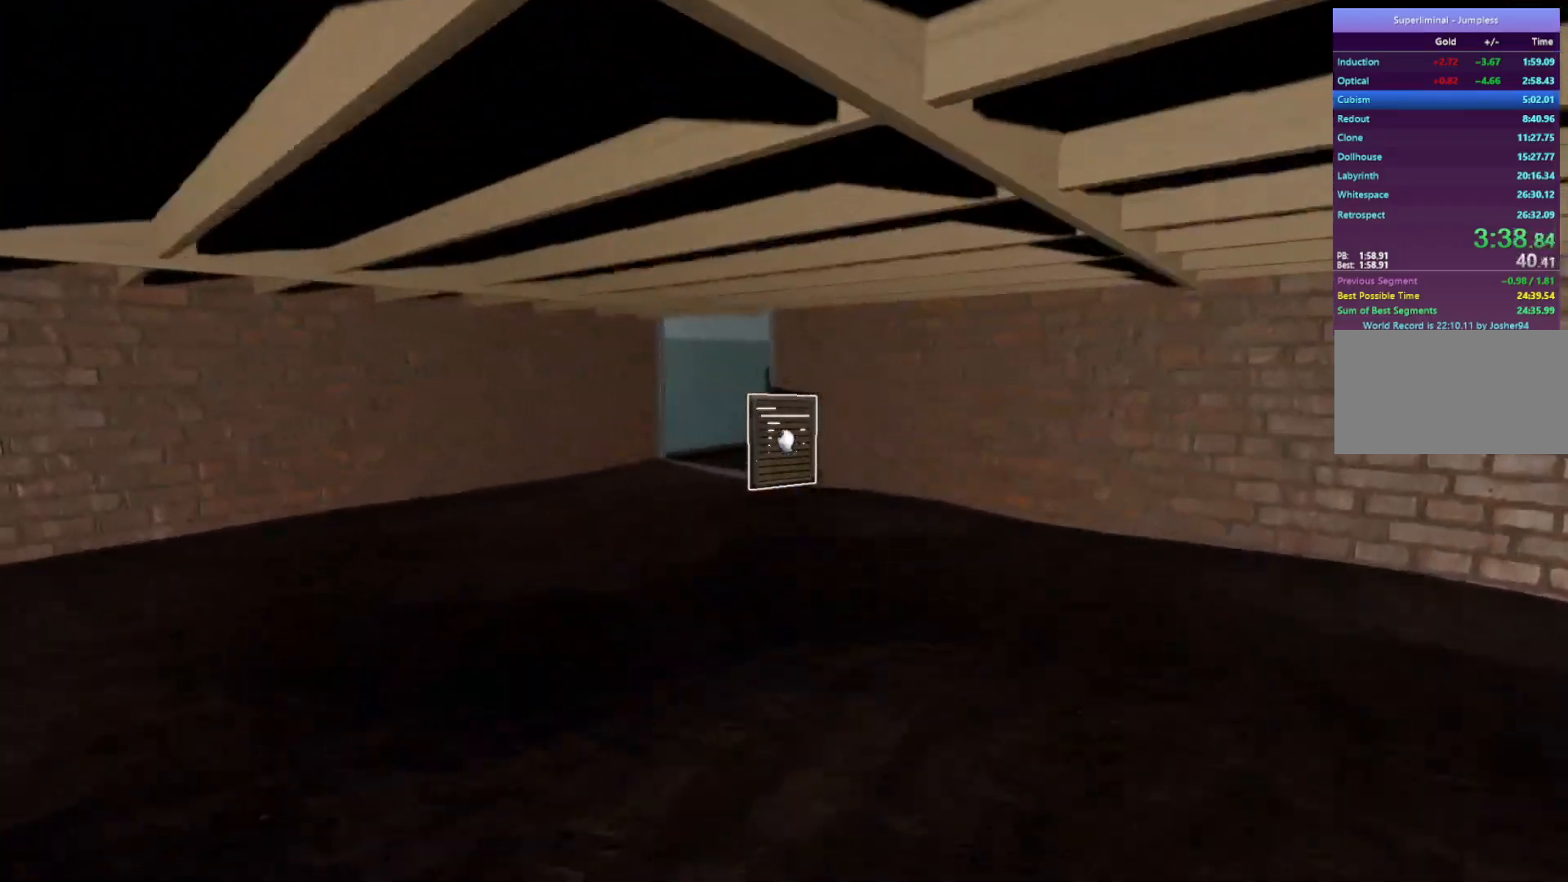
{"keys": ["w"], "mouse": [], "events": []}